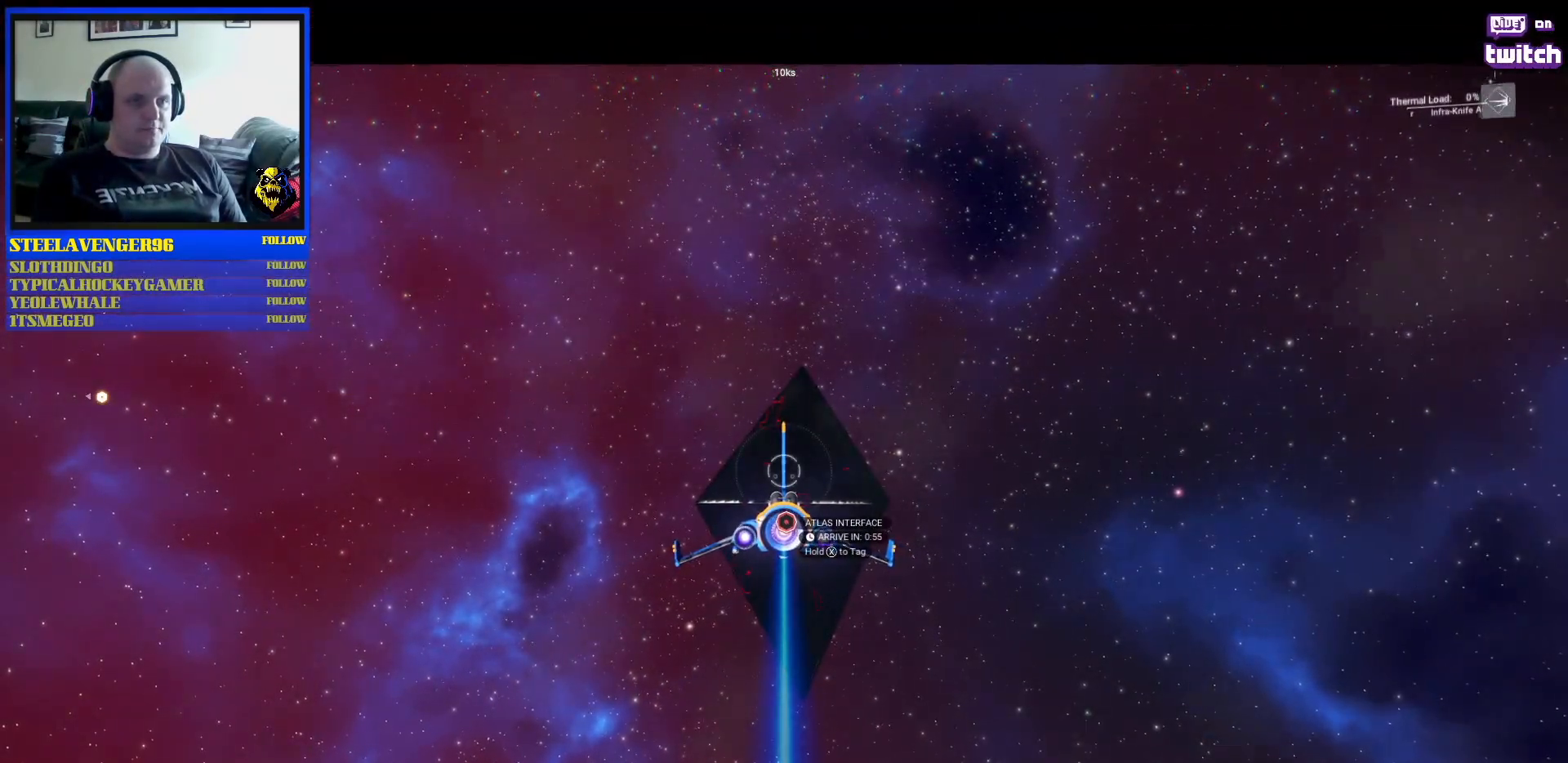
Gameplay with a controller (Xbox layout); each line is a JSON object with the inputs held at the frame after it (dt_ms = milliseconds from this image to that frame). "events" lists button and stick changes between this image and that frame as [ms after this image, input, new state], when the widget could be followed in between. Not read: L2 L3.
{"dt_ms": 500, "buttons": [], "left_stick": "down", "right_stick": "center", "events": [[450, "left_stick", "down"]]}
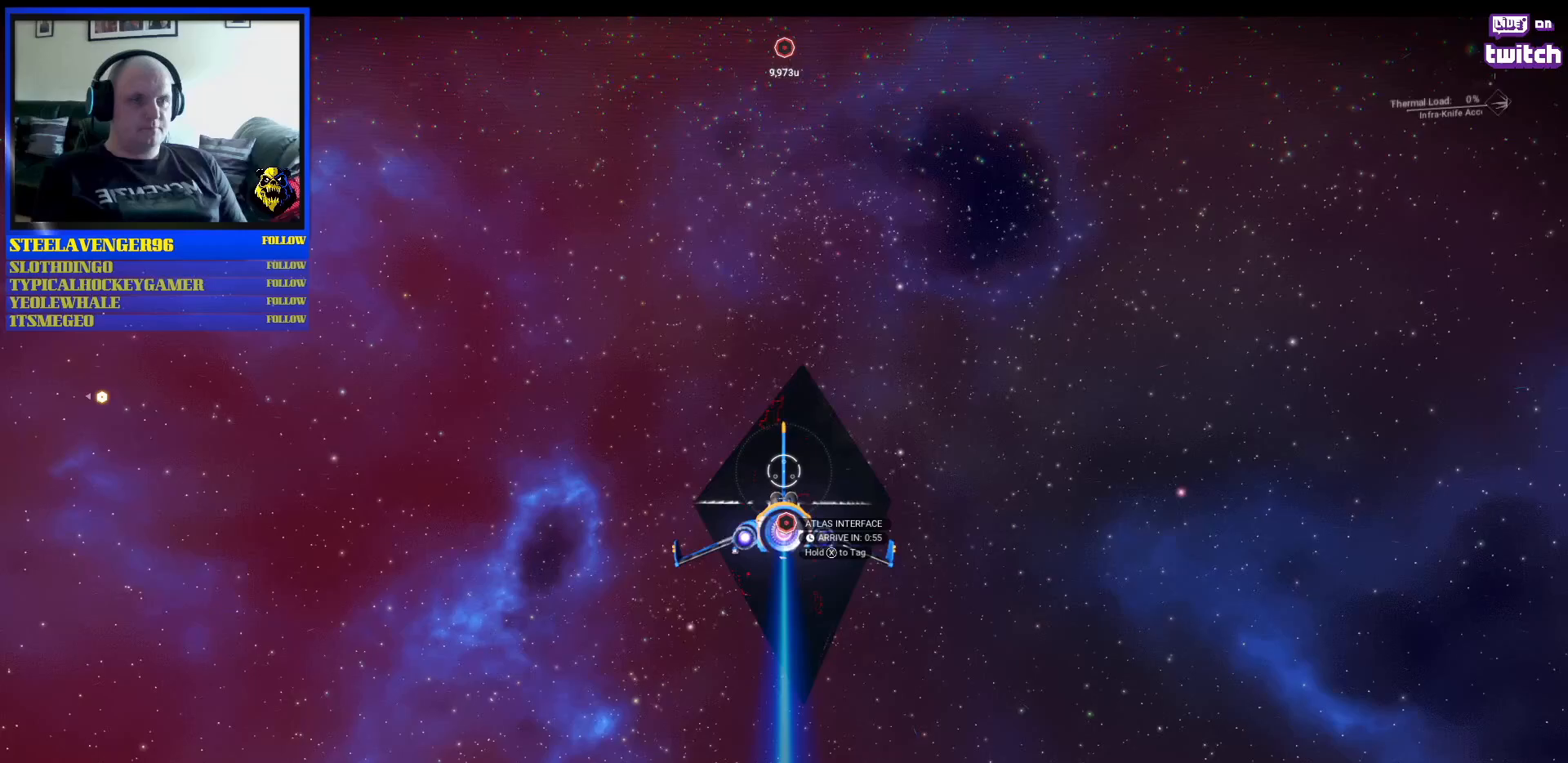
{"dt_ms": 500, "buttons": ["R2"], "left_stick": "center", "right_stick": "center", "events": [[33, "left_stick", "down-left"], [150, "R2", "down"], [300, "left_stick", "center"]]}
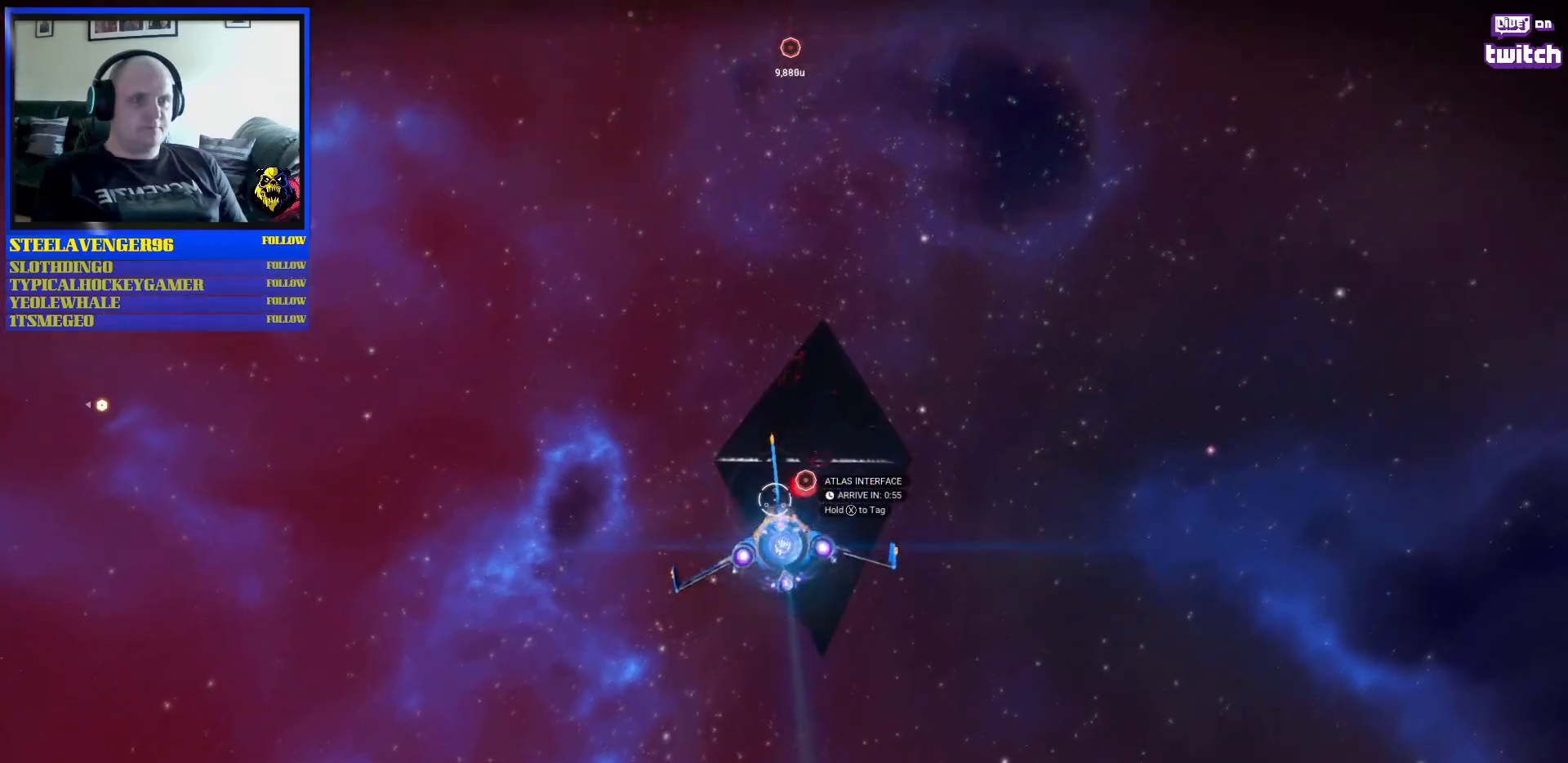
{"dt_ms": 500, "buttons": ["B", "R2"], "left_stick": "up-right", "right_stick": "center", "events": [[267, "B", "down"], [467, "left_stick", "up-right"]]}
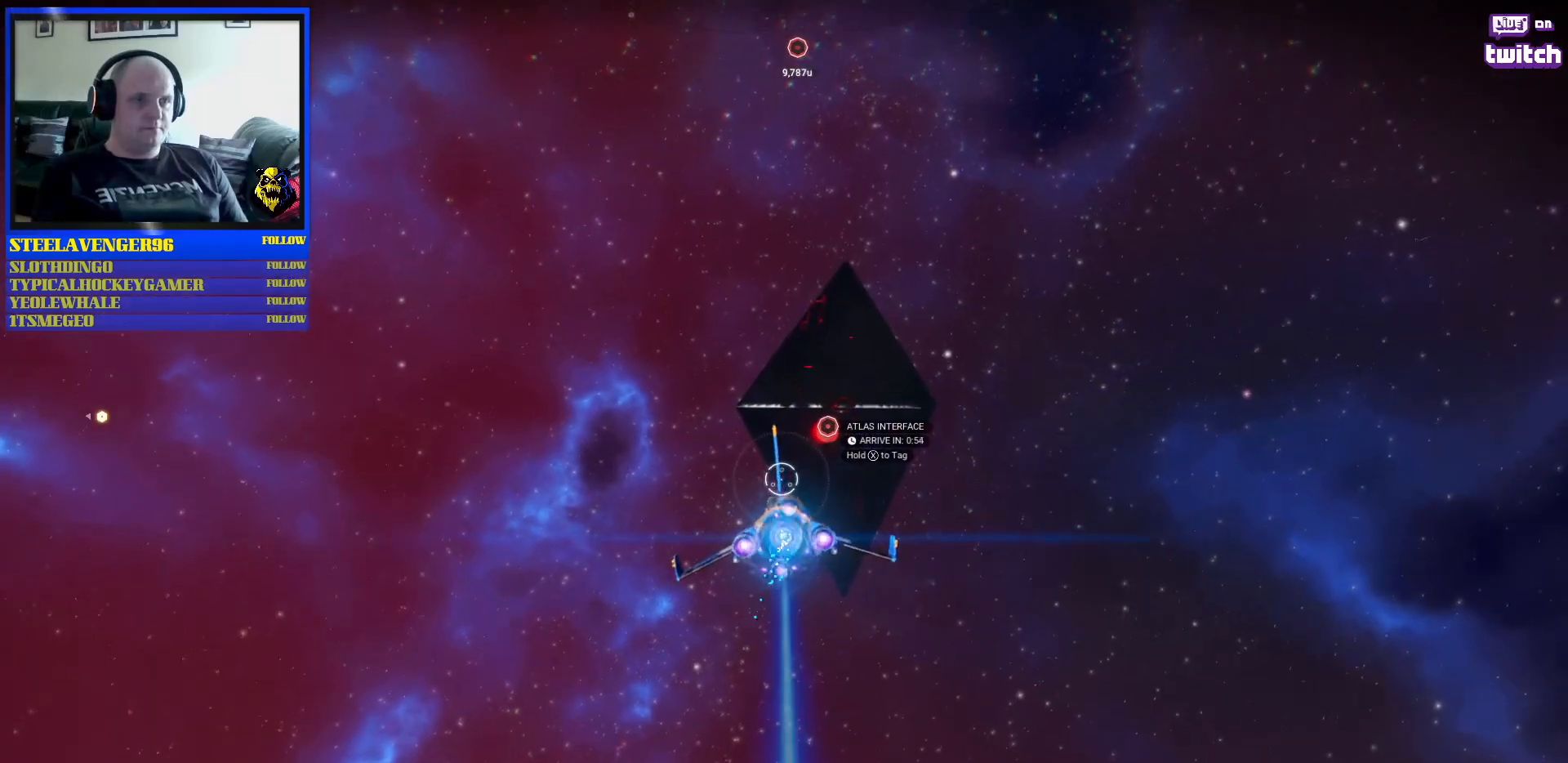
{"dt_ms": 1000, "buttons": ["R2"], "left_stick": "right", "right_stick": "center"}
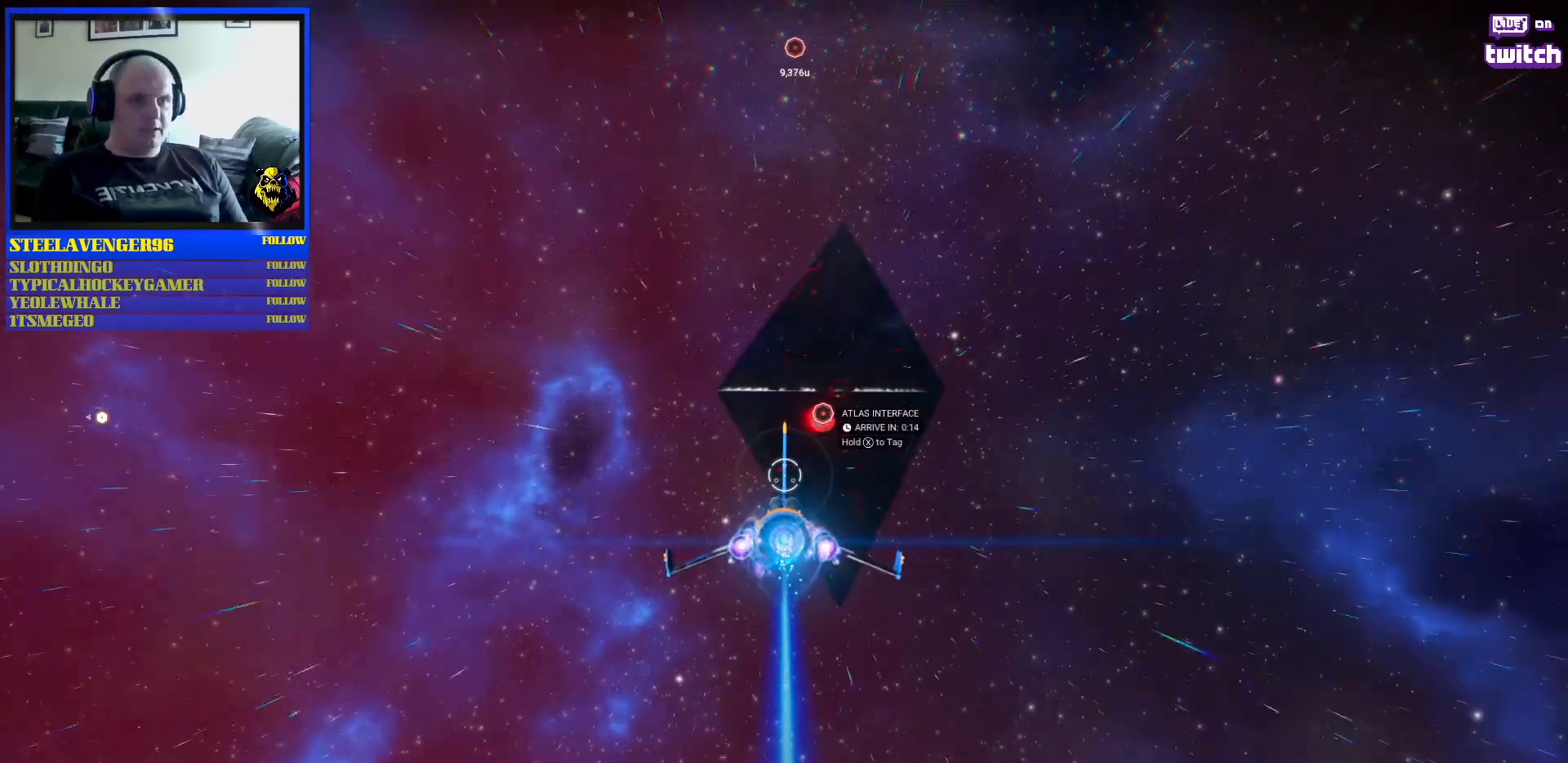
{"dt_ms": 500, "buttons": ["R2"], "left_stick": "right", "right_stick": "center"}
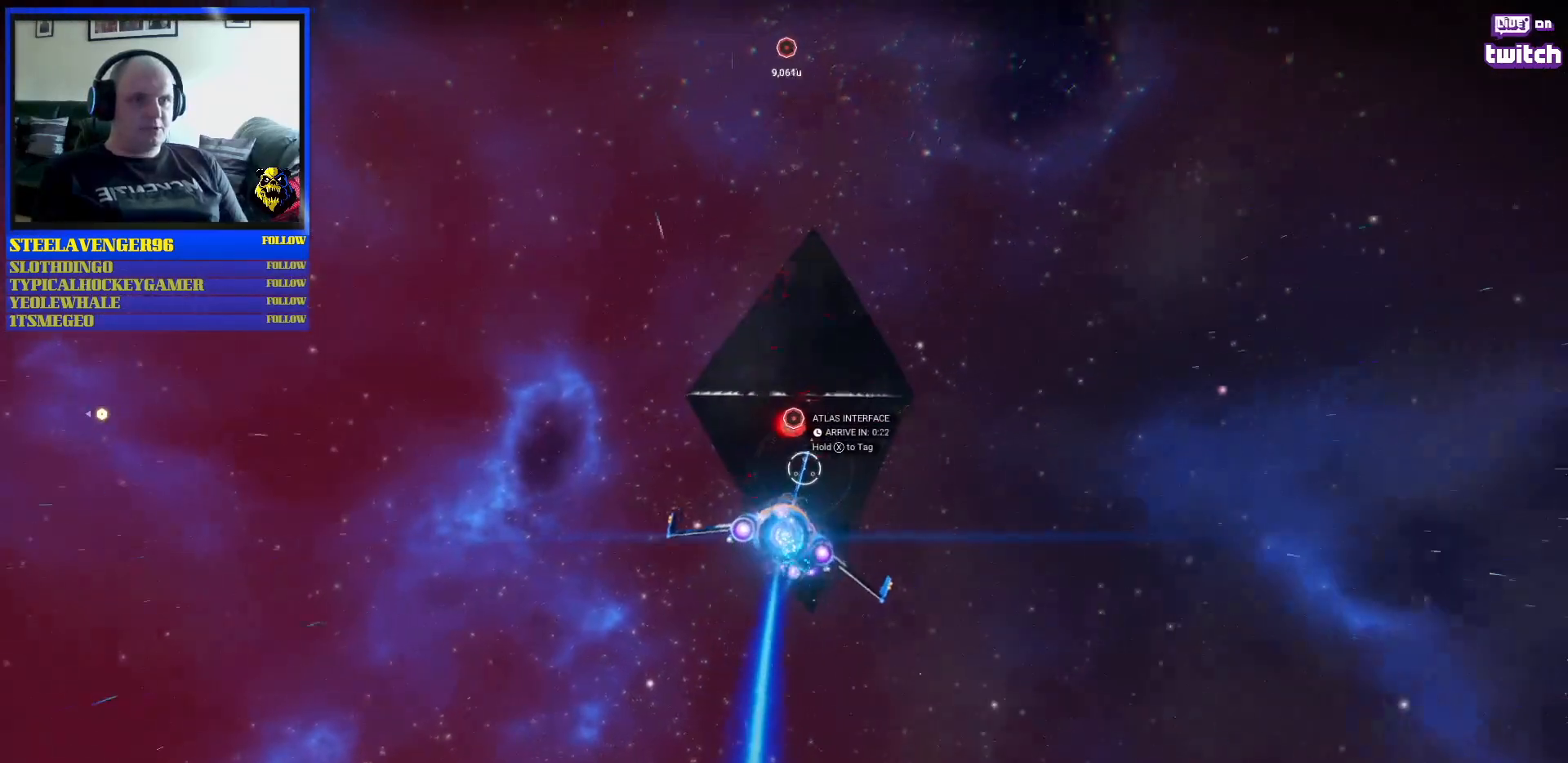
{"dt_ms": 500, "buttons": ["R2"], "left_stick": "center", "right_stick": "center", "events": [[217, "left_stick", "center"]]}
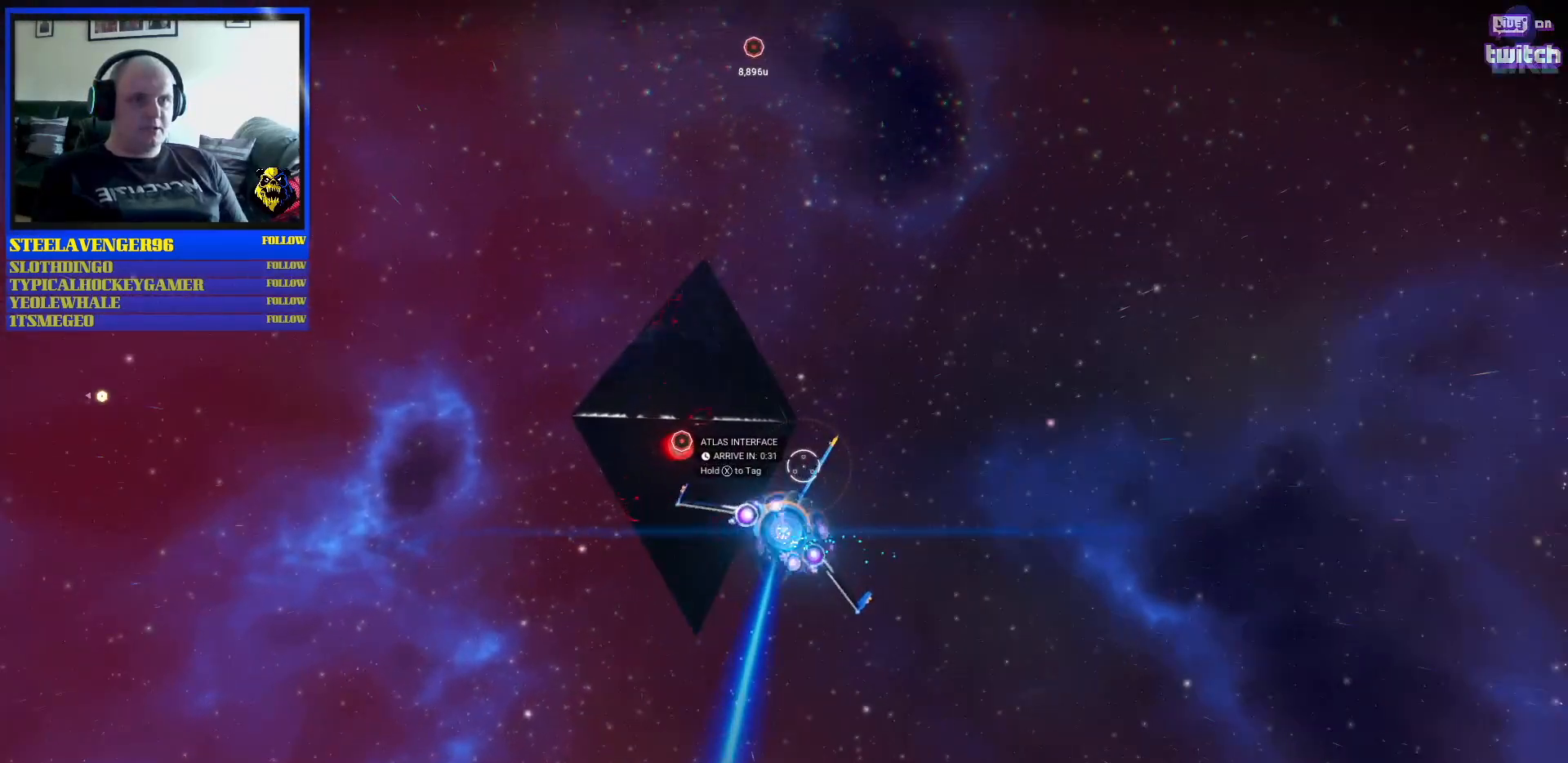
{"dt_ms": 500, "buttons": ["R2"], "left_stick": "center", "right_stick": "center", "events": []}
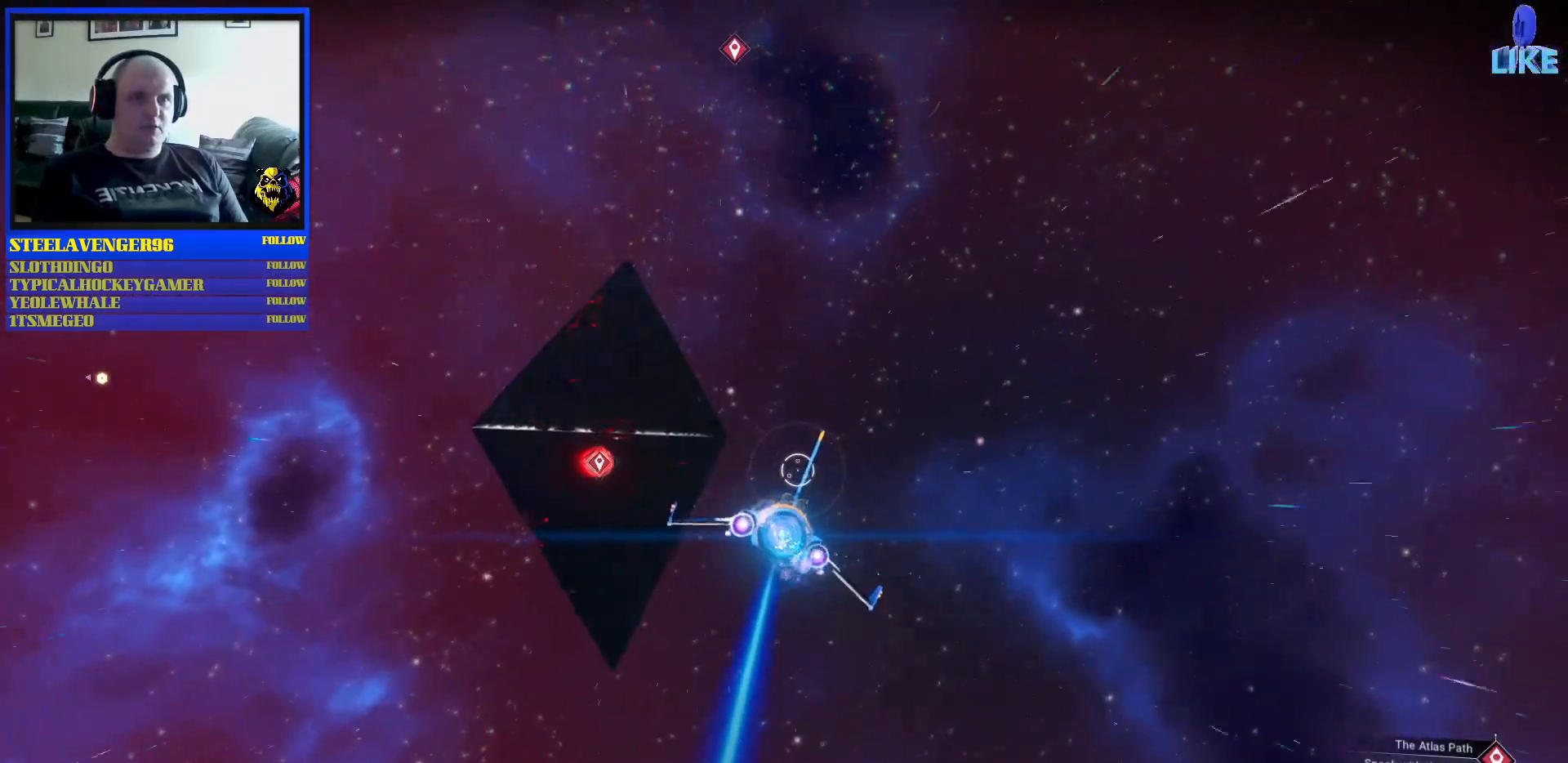
{"dt_ms": 500, "buttons": ["B", "R2"], "left_stick": "down-left", "right_stick": "center", "events": [[450, "left_stick", "down-left"], [467, "B", "down"]]}
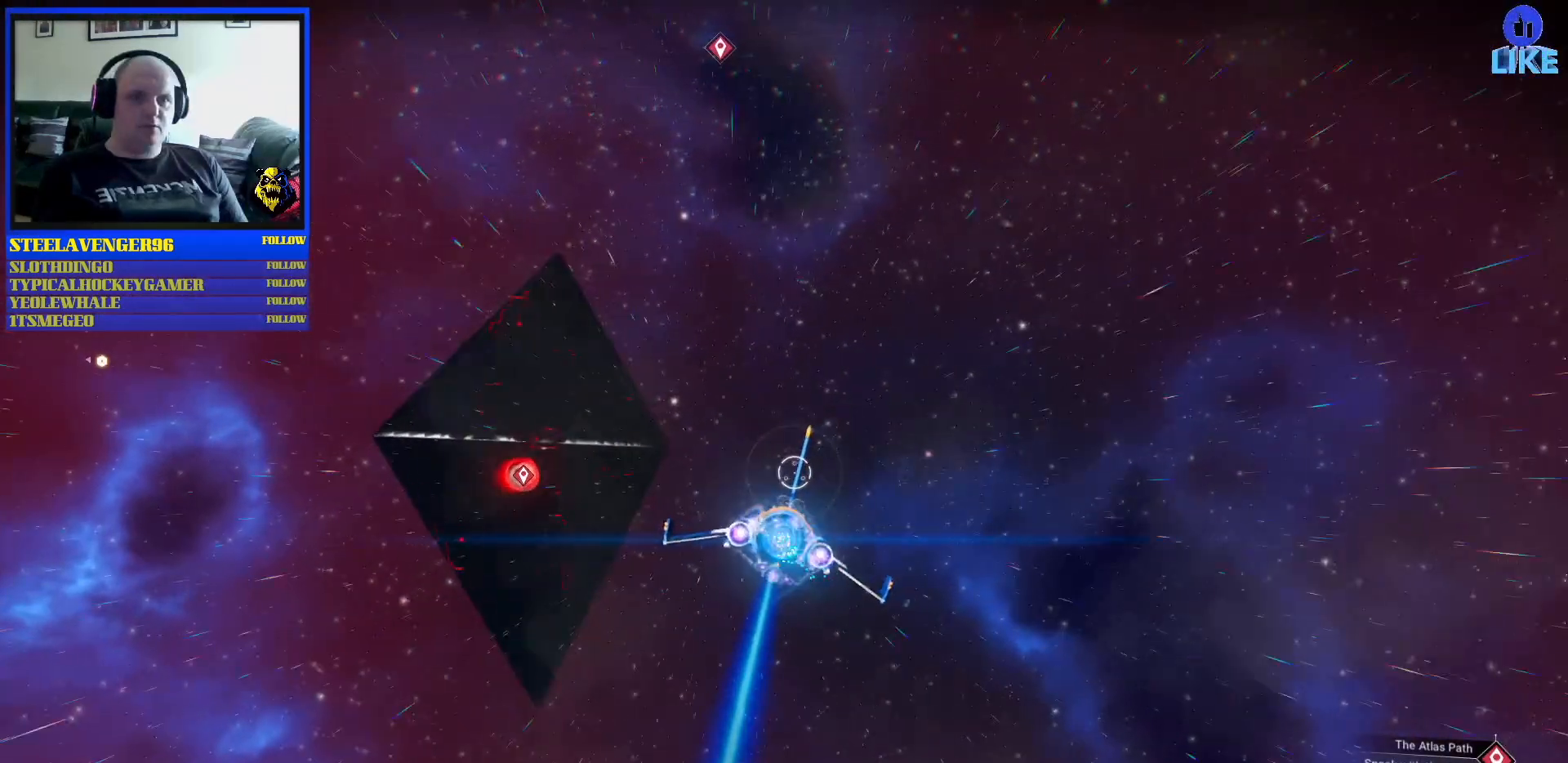
{"dt_ms": 500, "buttons": ["B", "R2"], "left_stick": "center", "right_stick": "center", "events": [[300, "left_stick", "center"]]}
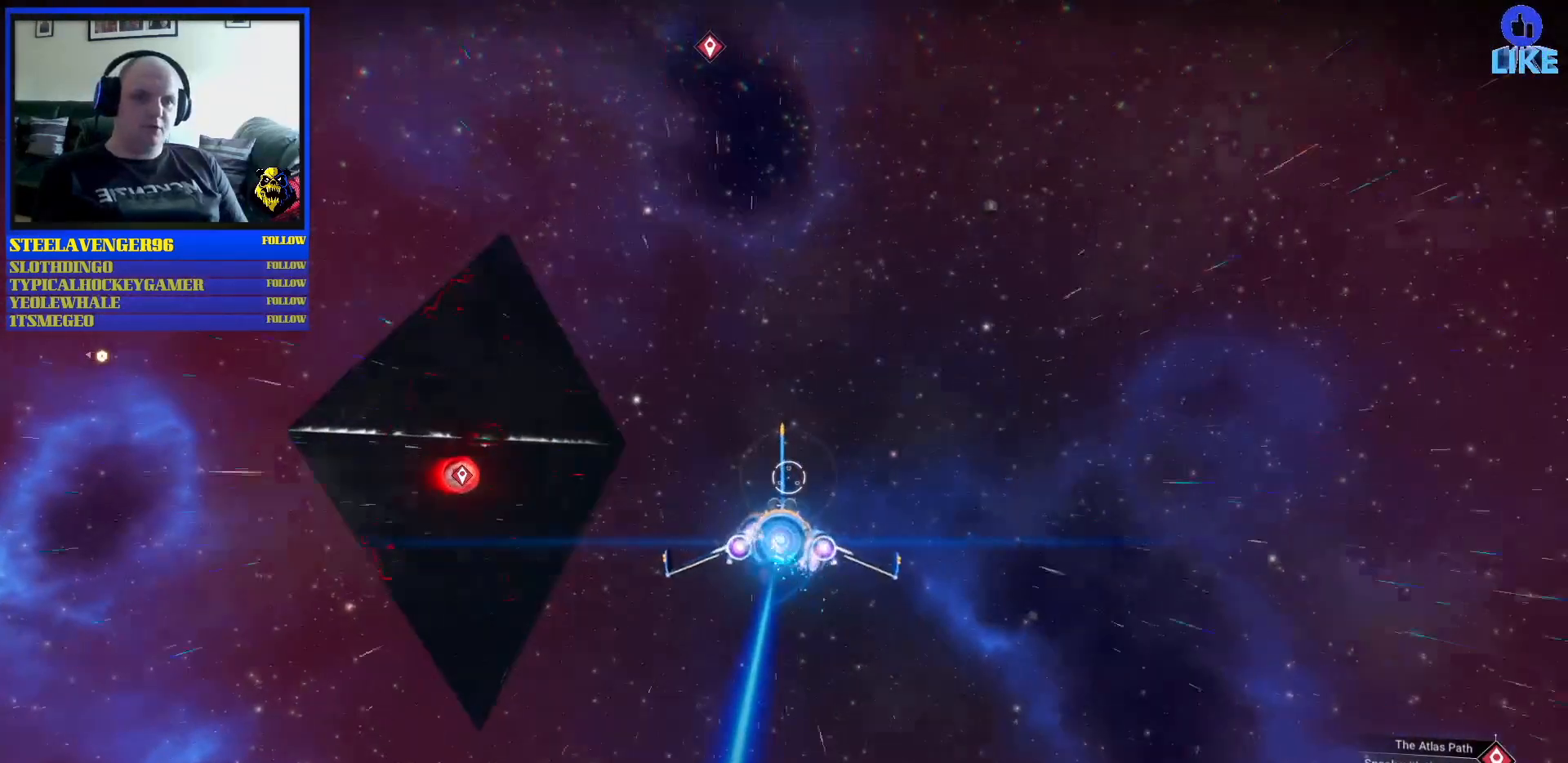
{"dt_ms": 500, "buttons": ["B", "R2"], "left_stick": "up-left", "right_stick": "center", "events": [[17, "left_stick", "left"], [500, "left_stick", "up-left"]]}
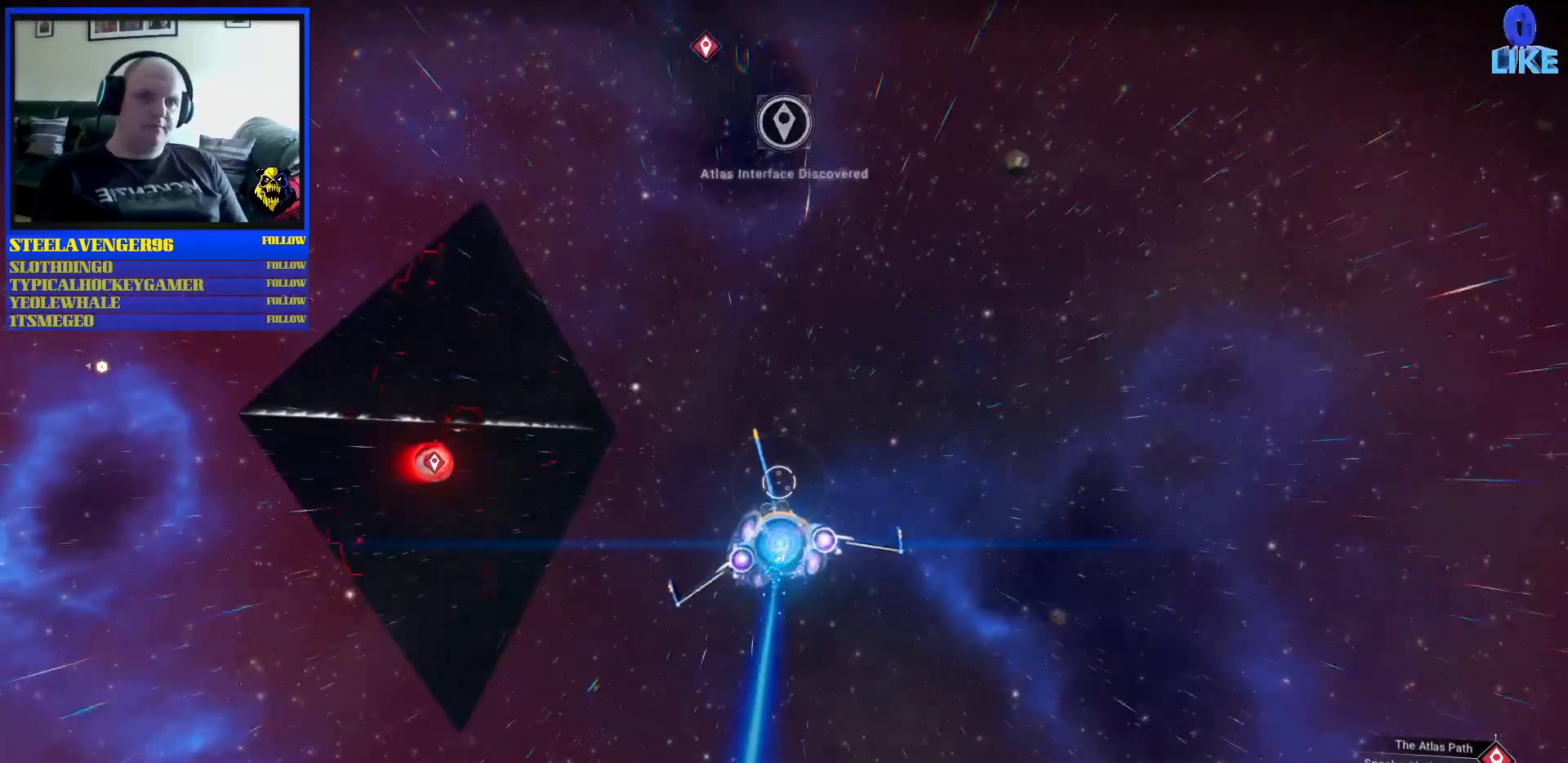
{"dt_ms": 500, "buttons": ["B", "R2"], "left_stick": "down-left", "right_stick": "center", "events": [[267, "left_stick", "center"], [333, "left_stick", "down-left"]]}
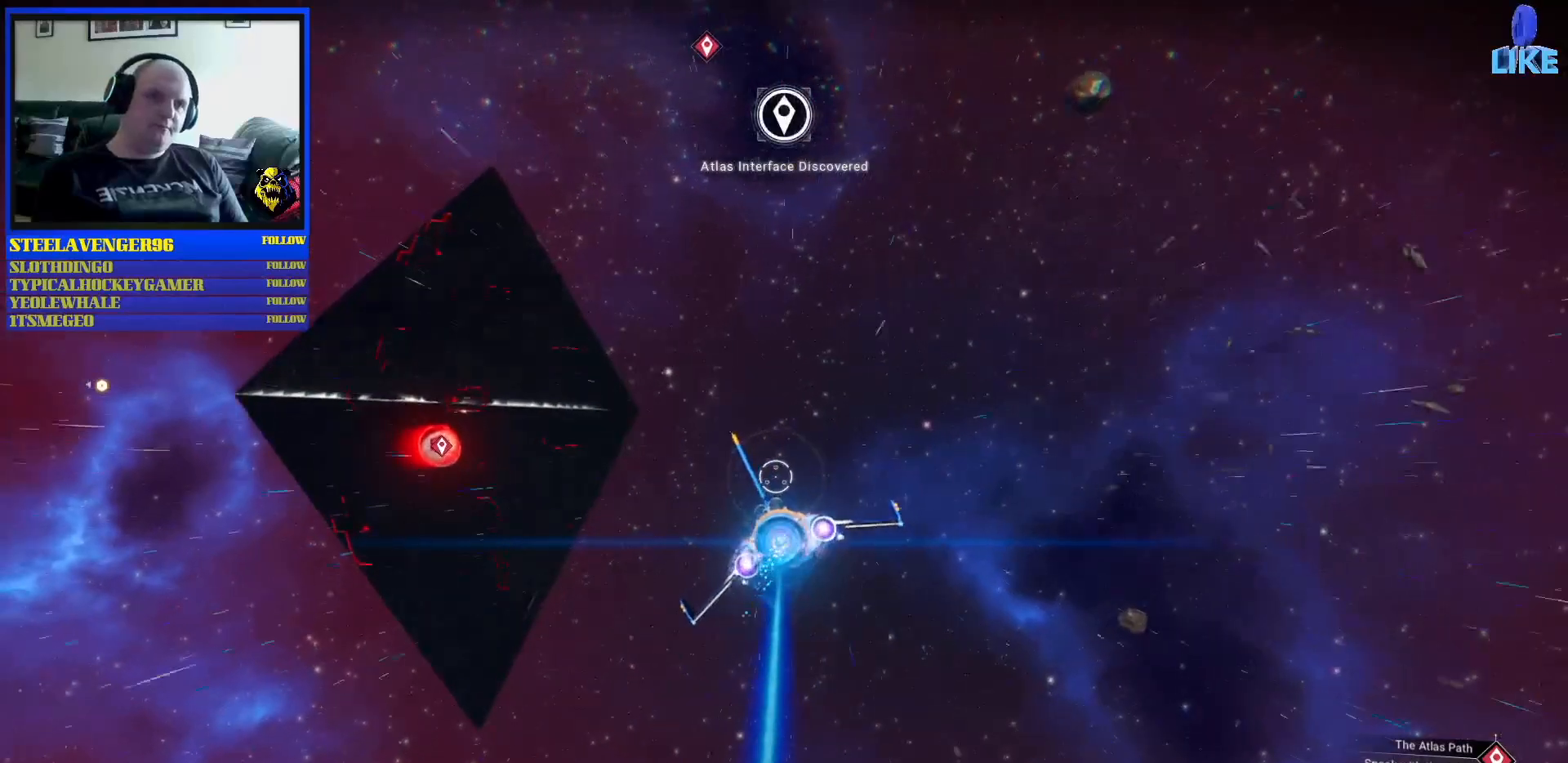
{"dt_ms": 1000, "buttons": ["B", "R2"], "left_stick": "up-left", "right_stick": "center"}
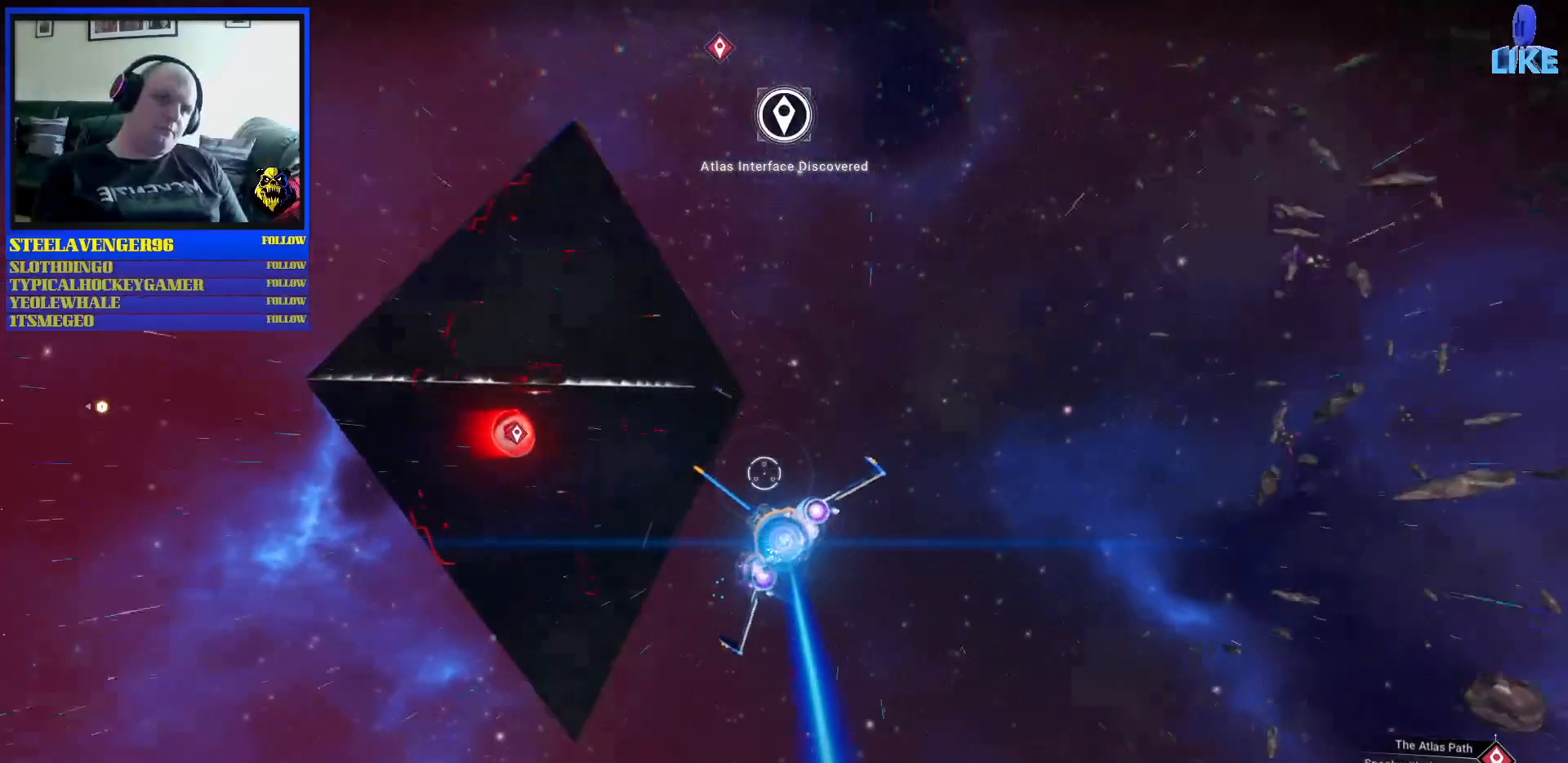
{"dt_ms": 1000, "buttons": [], "left_stick": "center", "right_stick": "center"}
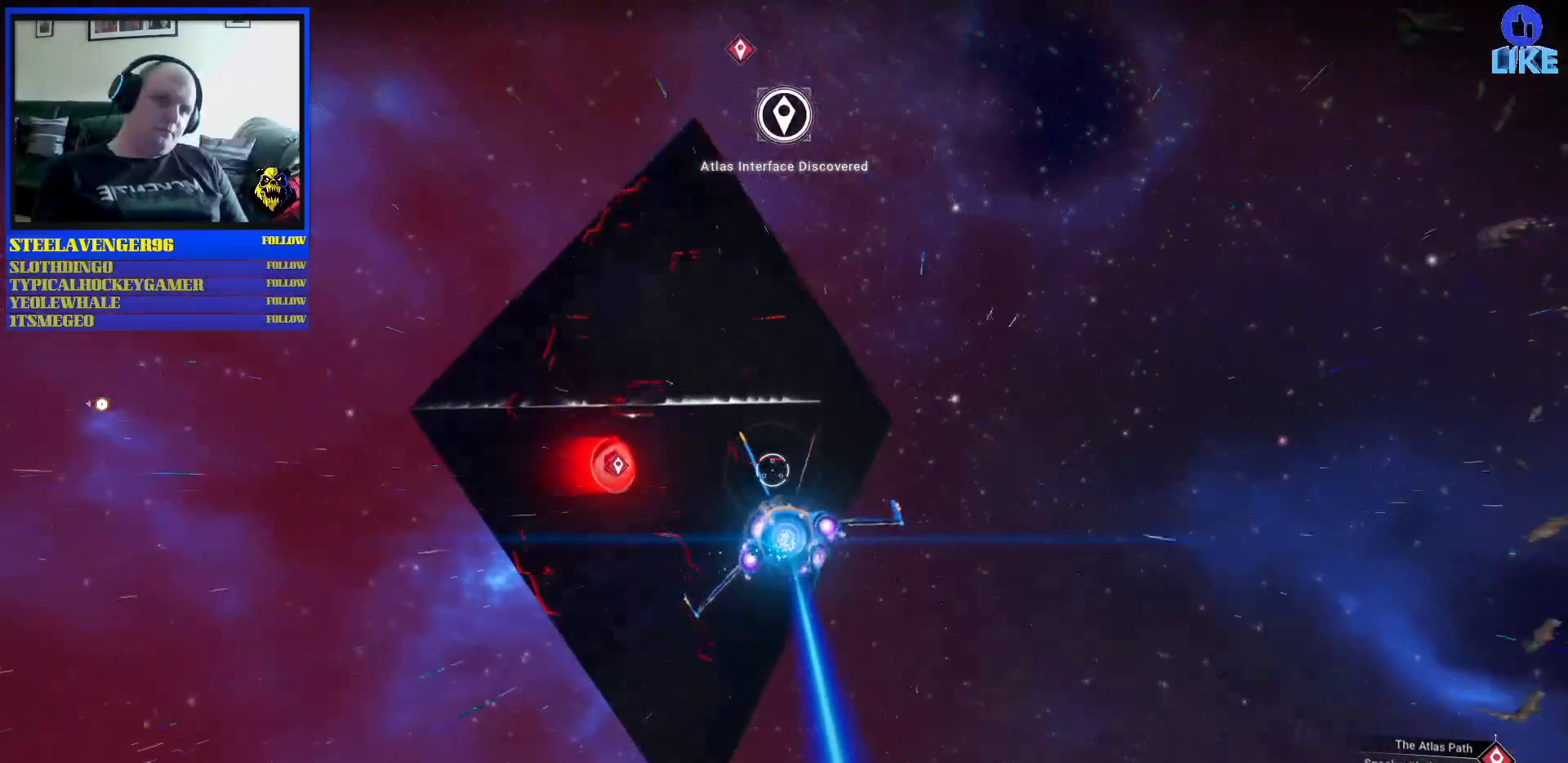
{"dt_ms": 500, "buttons": [], "left_stick": "left", "right_stick": "center", "events": [[483, "left_stick", "left"]]}
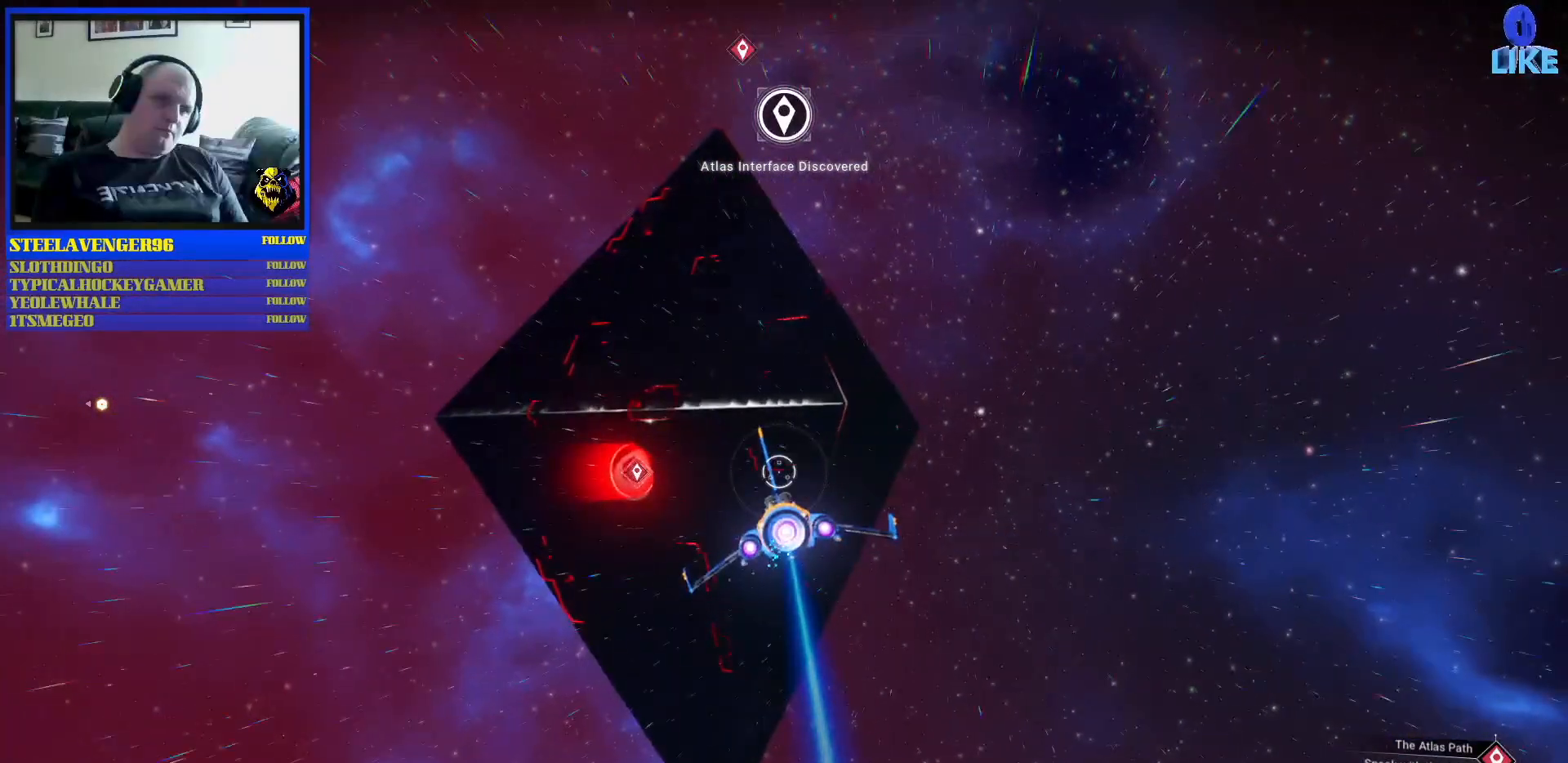
{"dt_ms": 500, "buttons": [], "left_stick": "center", "right_stick": "center", "events": [[233, "left_stick", "center"]]}
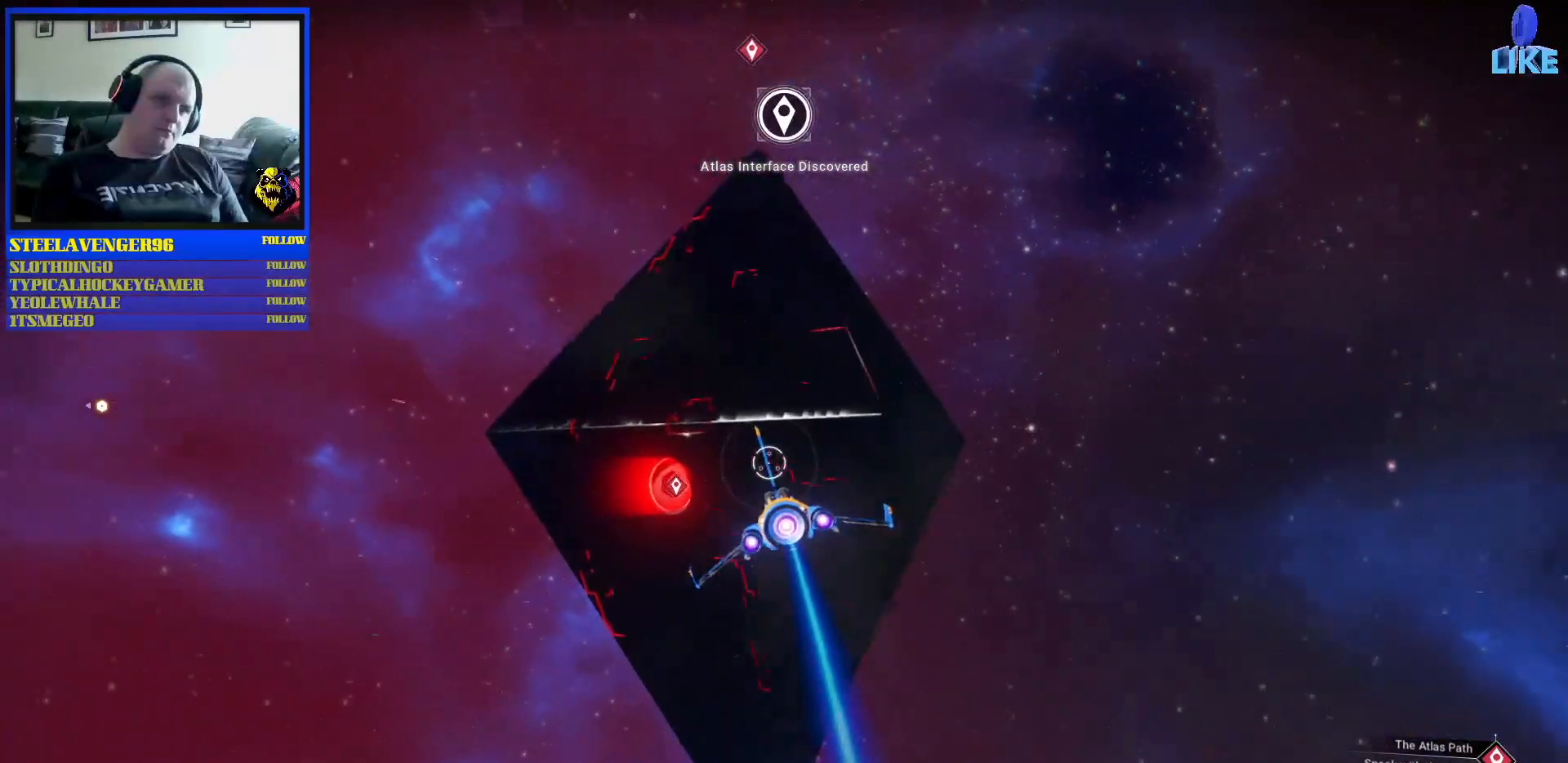
{"dt_ms": 500, "buttons": [], "left_stick": "center", "right_stick": "center", "events": [[183, "left_stick", "down"], [417, "left_stick", "center"]]}
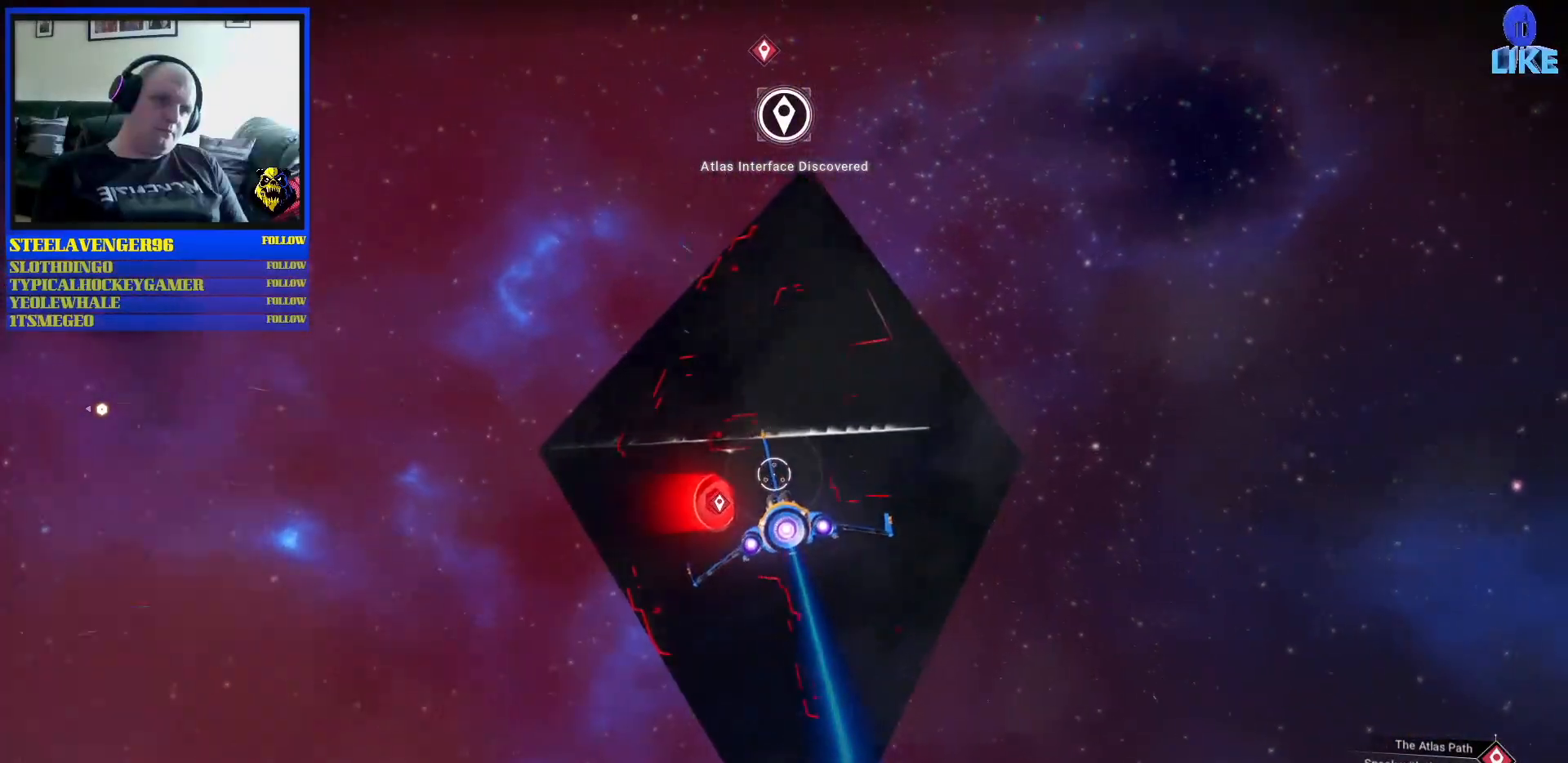
{"dt_ms": 500, "buttons": ["R2"], "left_stick": "down-right", "right_stick": "center", "events": [[217, "R2", "down"], [433, "left_stick", "down-right"]]}
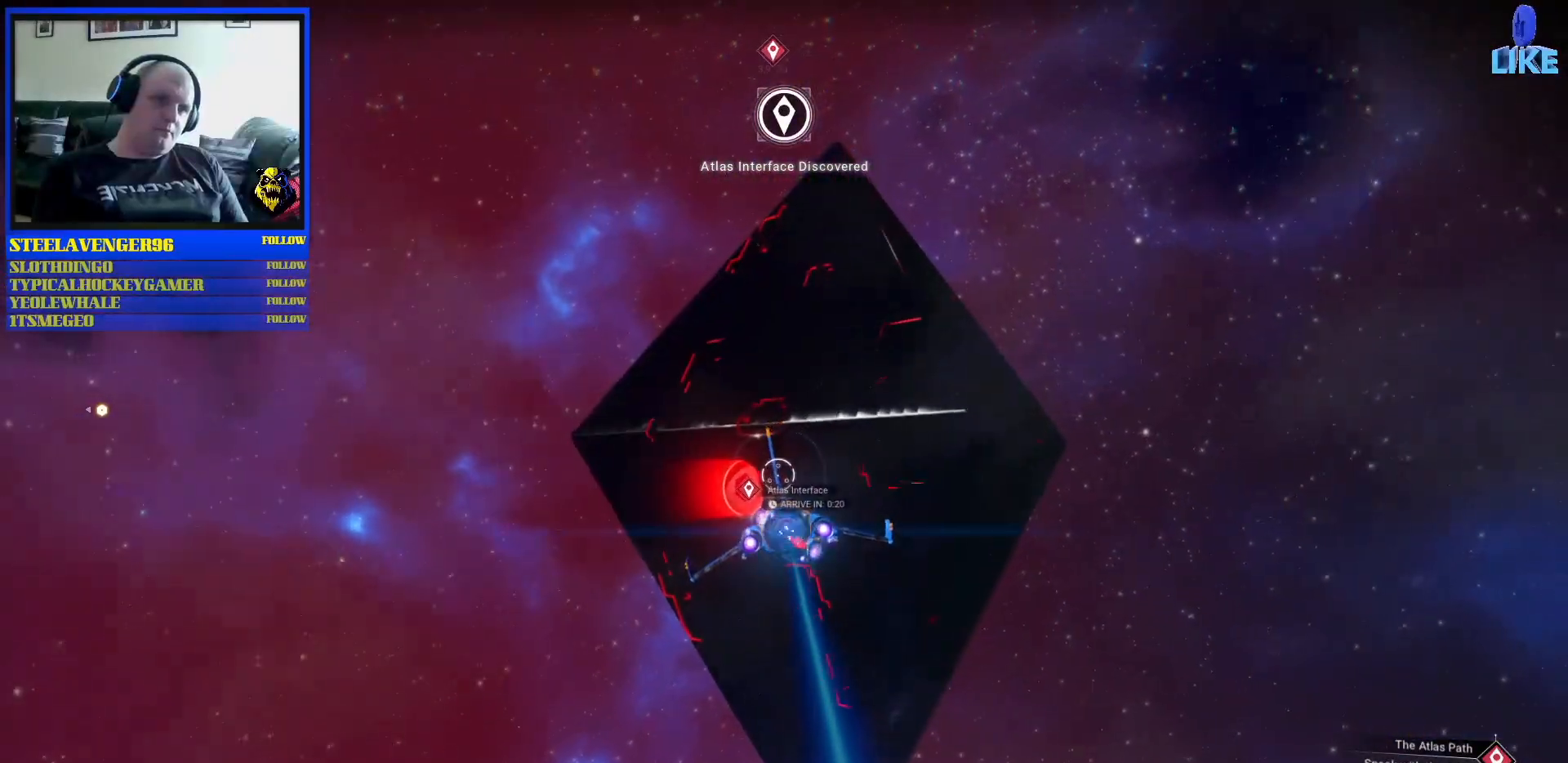
{"dt_ms": 500, "buttons": ["B", "R2"], "left_stick": "up-left", "right_stick": "center", "events": [[183, "B", "down"], [433, "left_stick", "up-right"], [483, "left_stick", "up-left"]]}
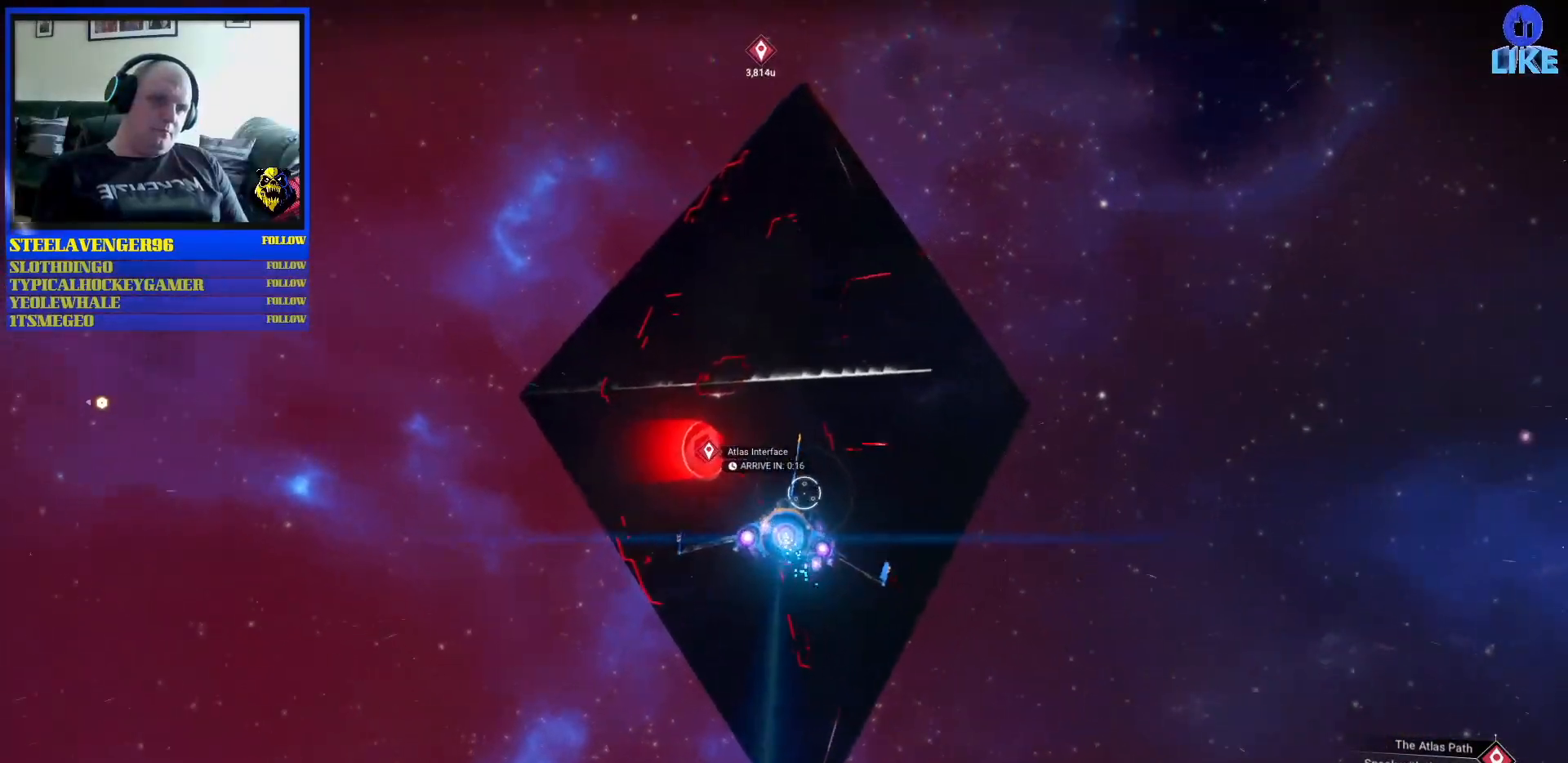
{"dt_ms": 500, "buttons": [], "left_stick": "center", "right_stick": "center", "events": [[400, "B", "up"], [450, "left_stick", "center"], [500, "R2", "up"]]}
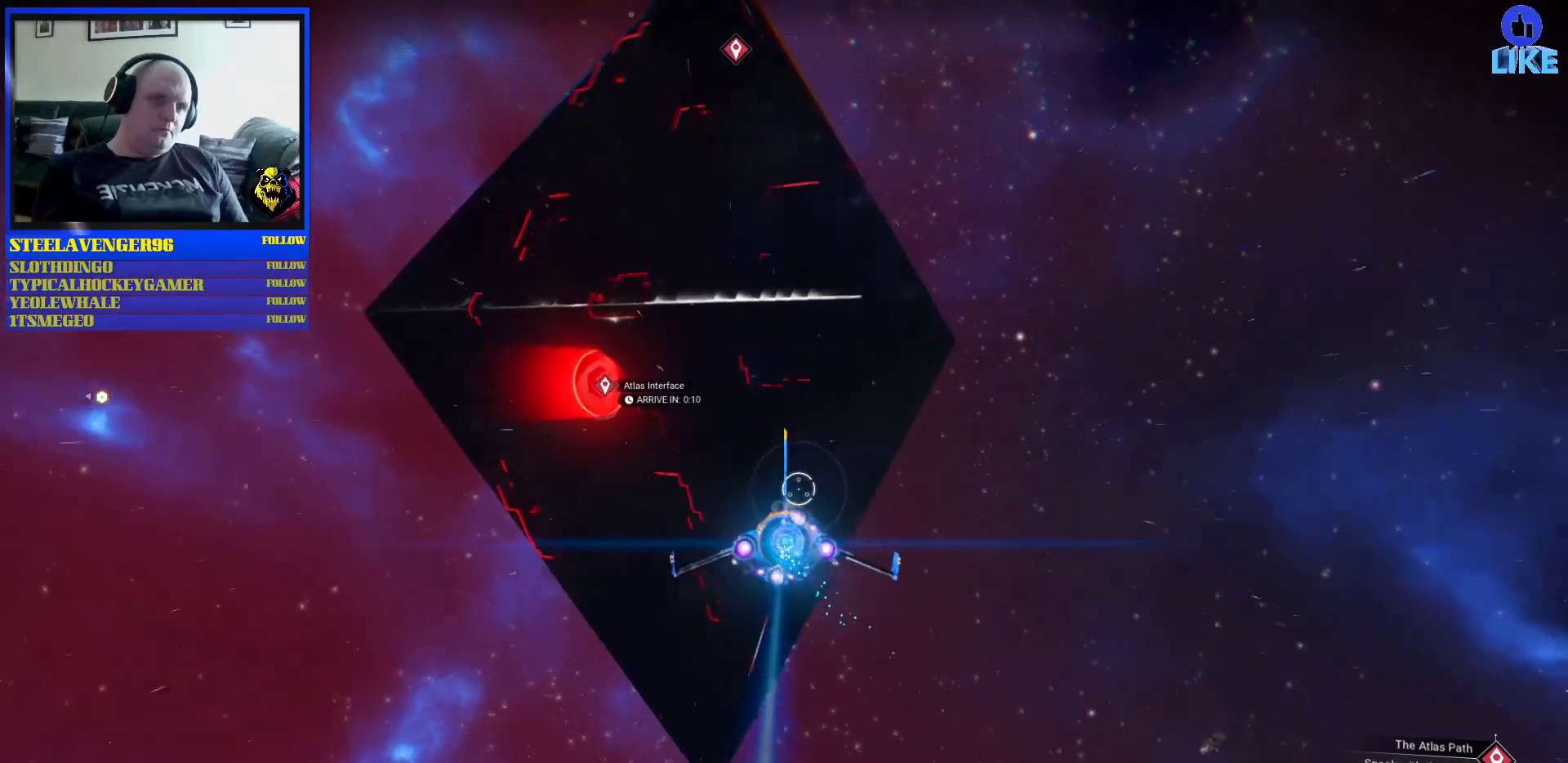
{"dt_ms": 500, "buttons": ["R2"], "left_stick": "up-left", "right_stick": "center", "events": [[133, "left_stick", "up-left"], [450, "R2", "down"]]}
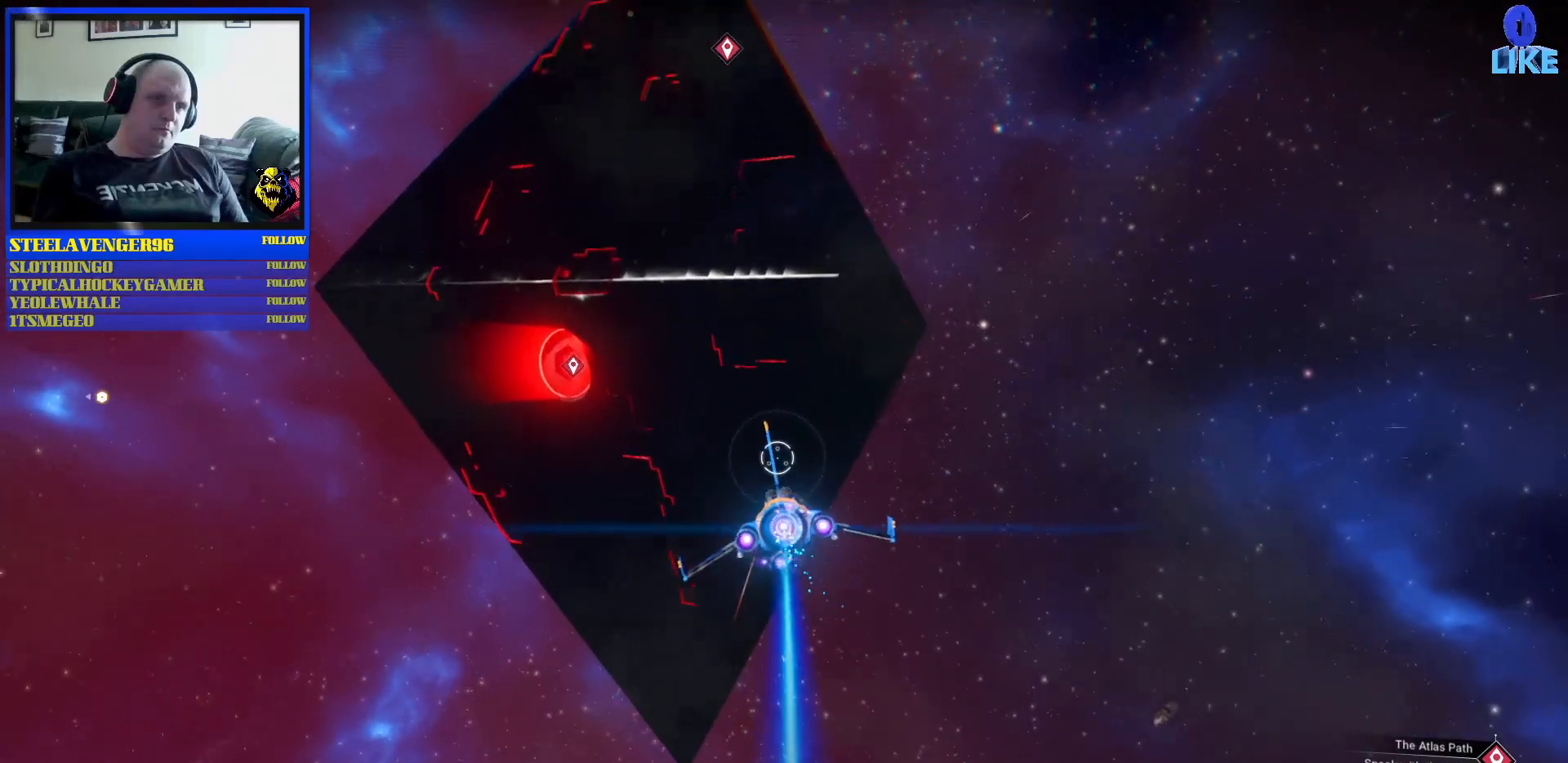
{"dt_ms": 500, "buttons": ["R2"], "left_stick": "center", "right_stick": "center", "events": [[400, "left_stick", "center"]]}
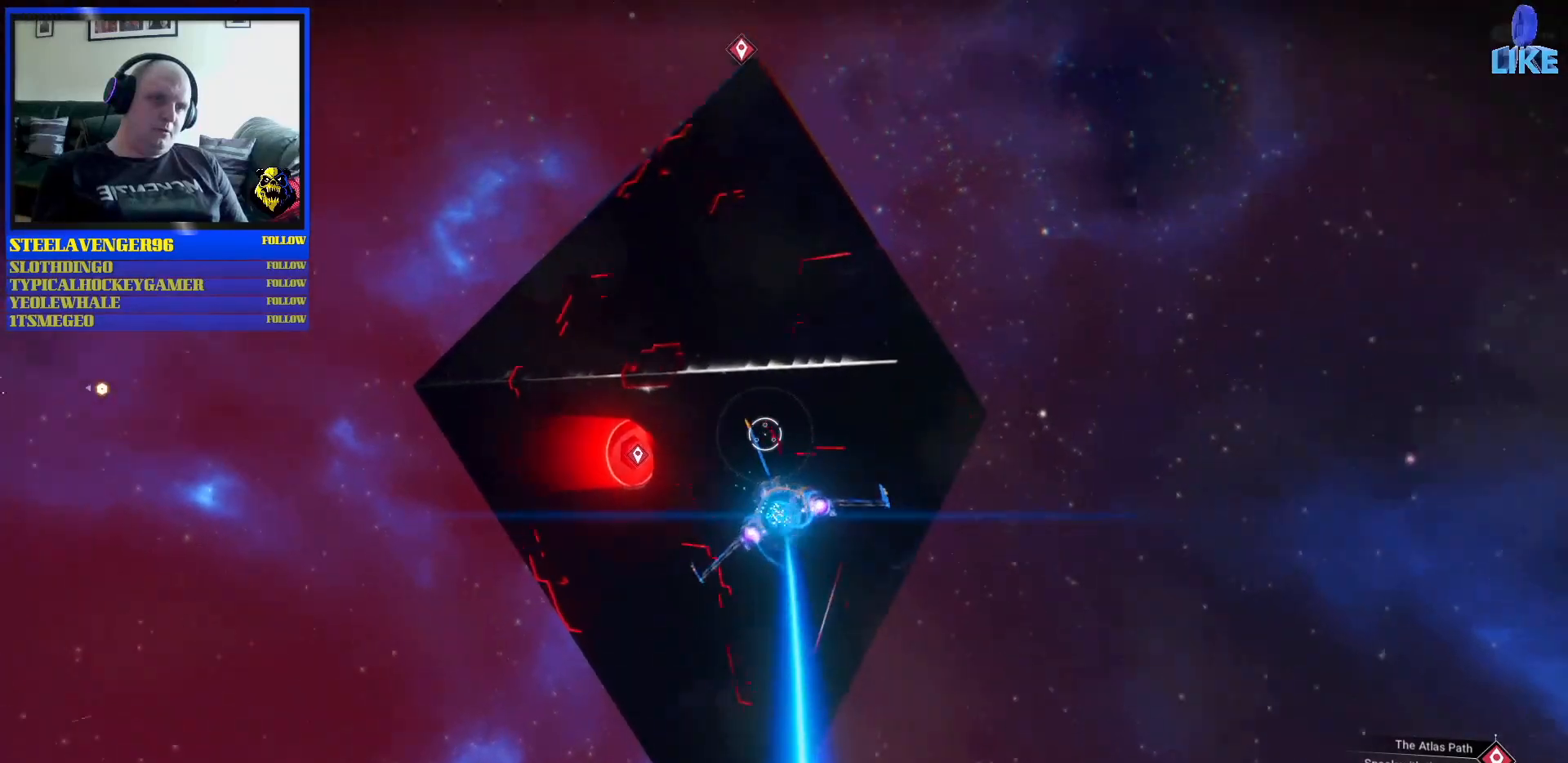
{"dt_ms": 500, "buttons": ["R2"], "left_stick": "down", "right_stick": "center", "events": [[67, "left_stick", "down-right"], [250, "left_stick", "down"]]}
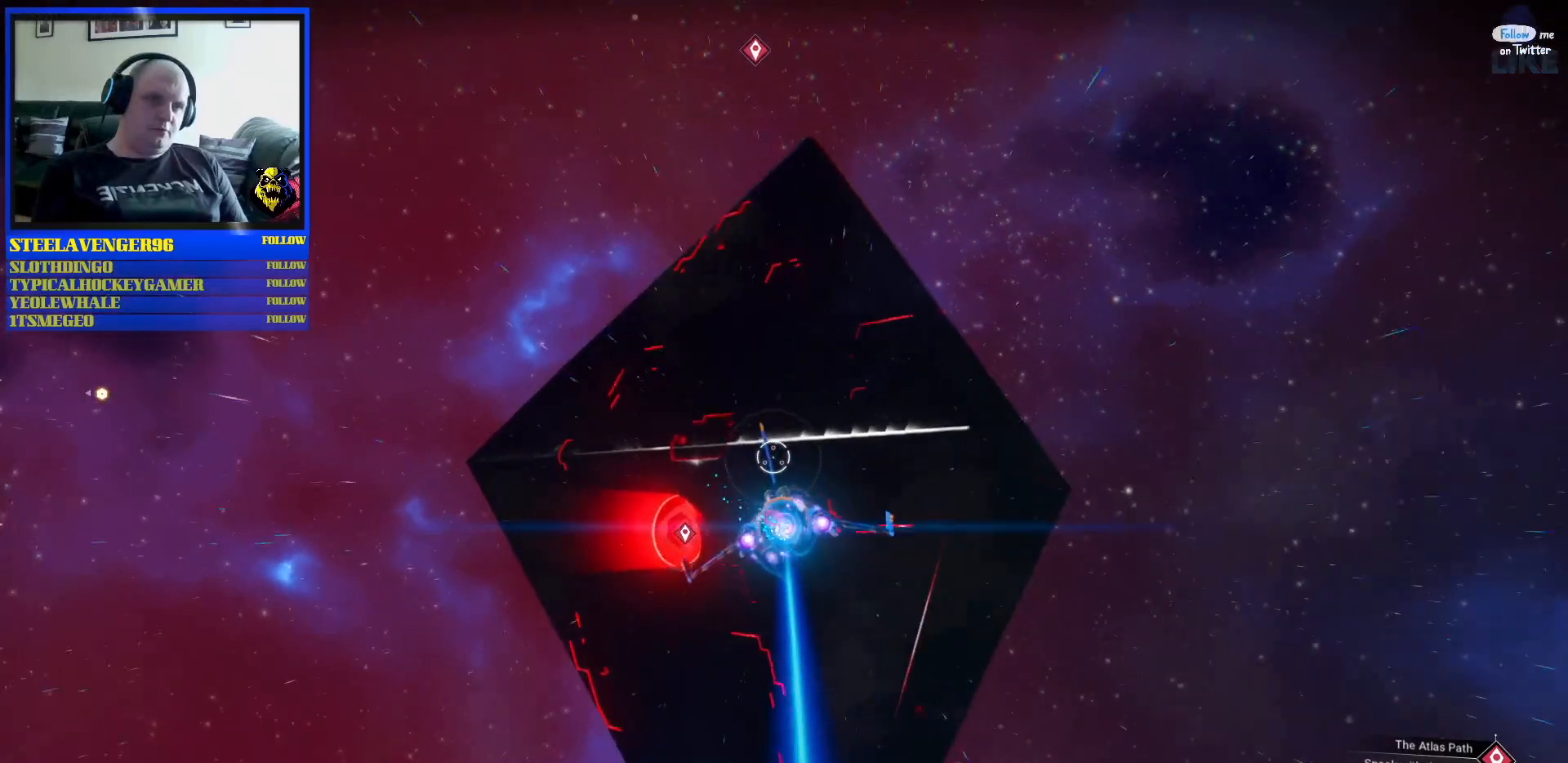
{"dt_ms": 500, "buttons": [], "left_stick": "down", "right_stick": "center", "events": [[67, "left_stick", "center"], [183, "left_stick", "down-right"], [317, "left_stick", "down"], [367, "R2", "up"]]}
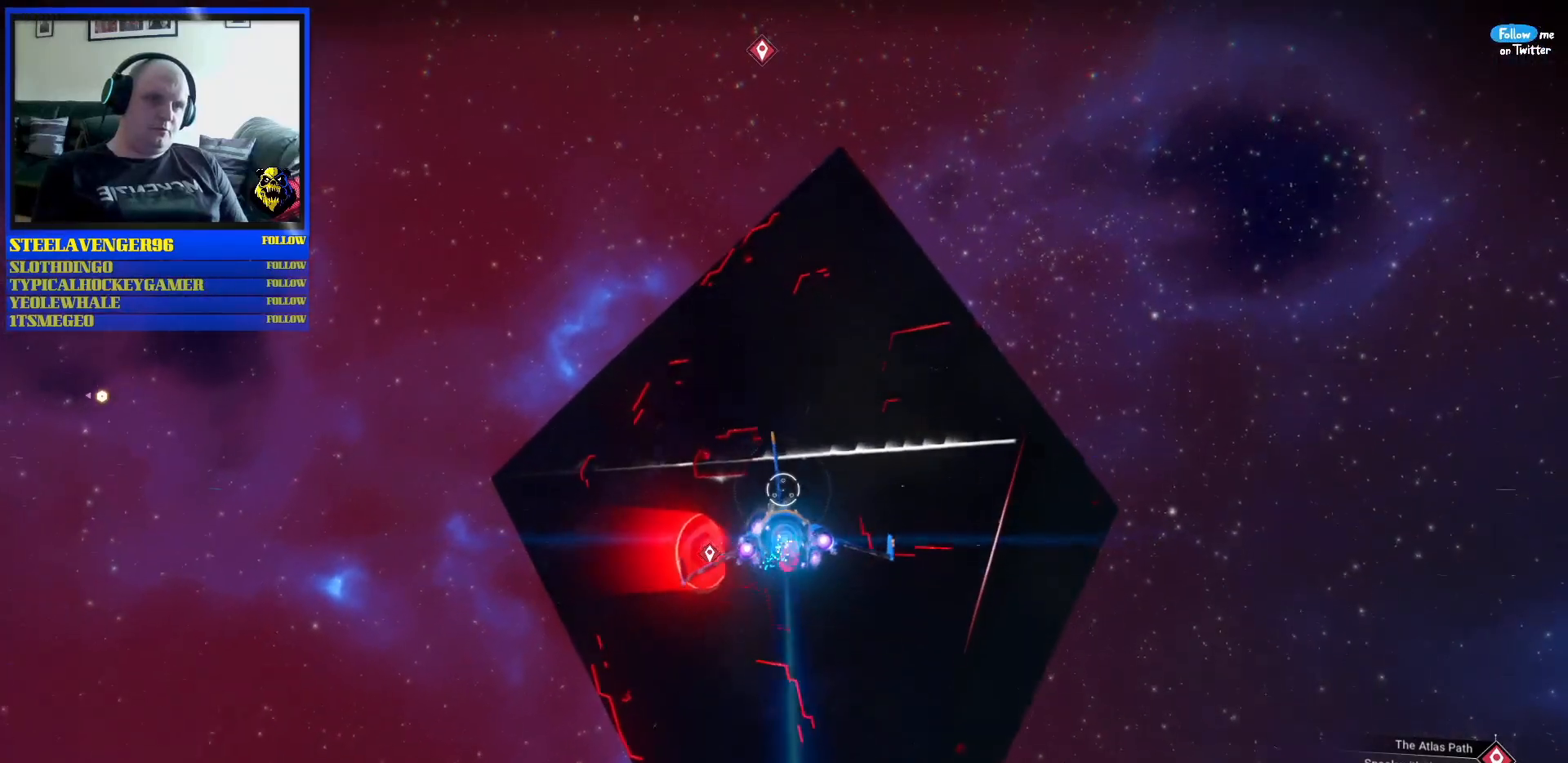
{"dt_ms": 500, "buttons": [], "left_stick": "up-right", "right_stick": "center", "events": [[133, "left_stick", "center"], [267, "left_stick", "up-left"], [433, "left_stick", "up-right"]]}
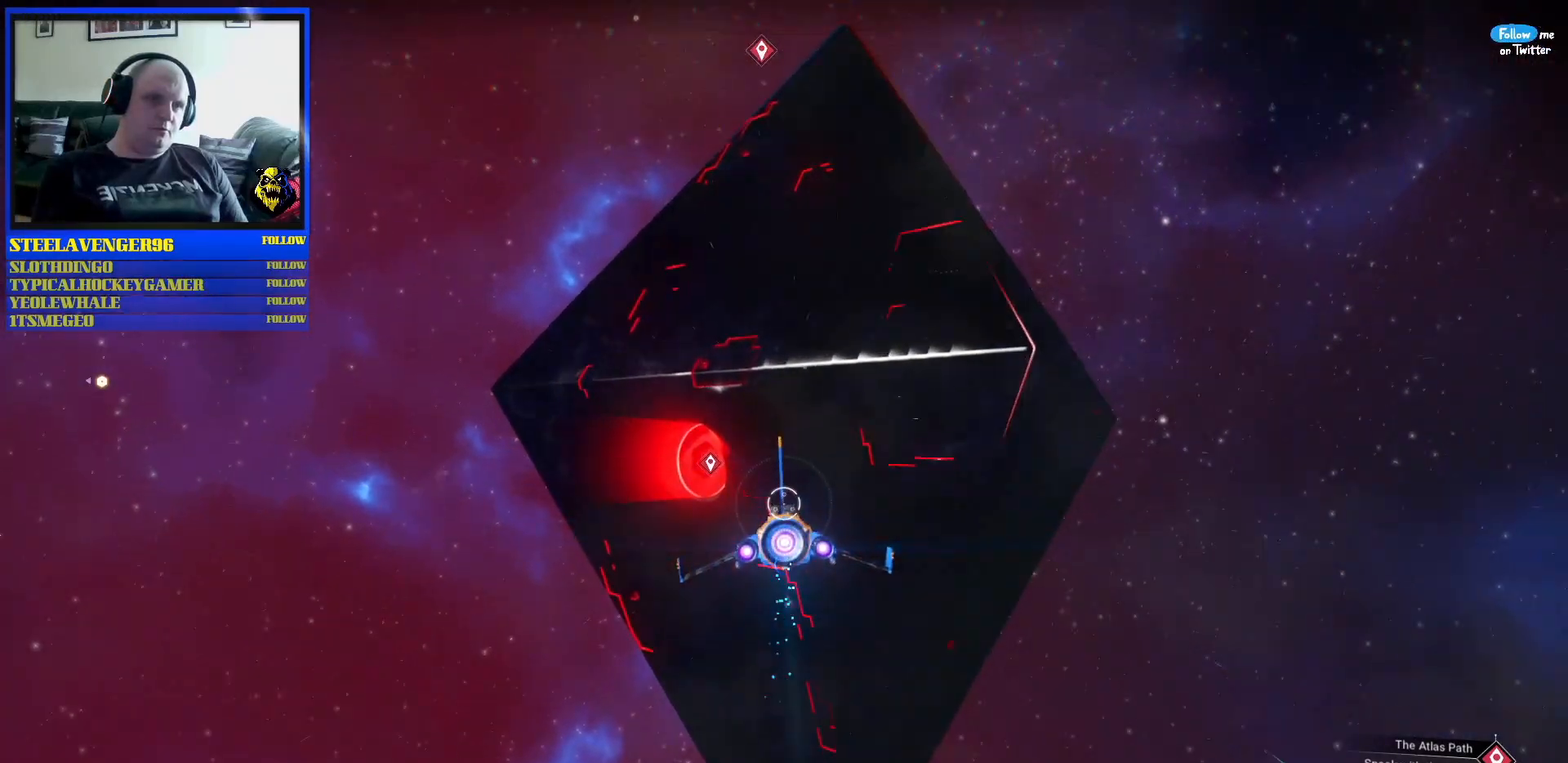
{"dt_ms": 500, "buttons": [], "left_stick": "up", "right_stick": "center", "events": [[83, "left_stick", "up"]]}
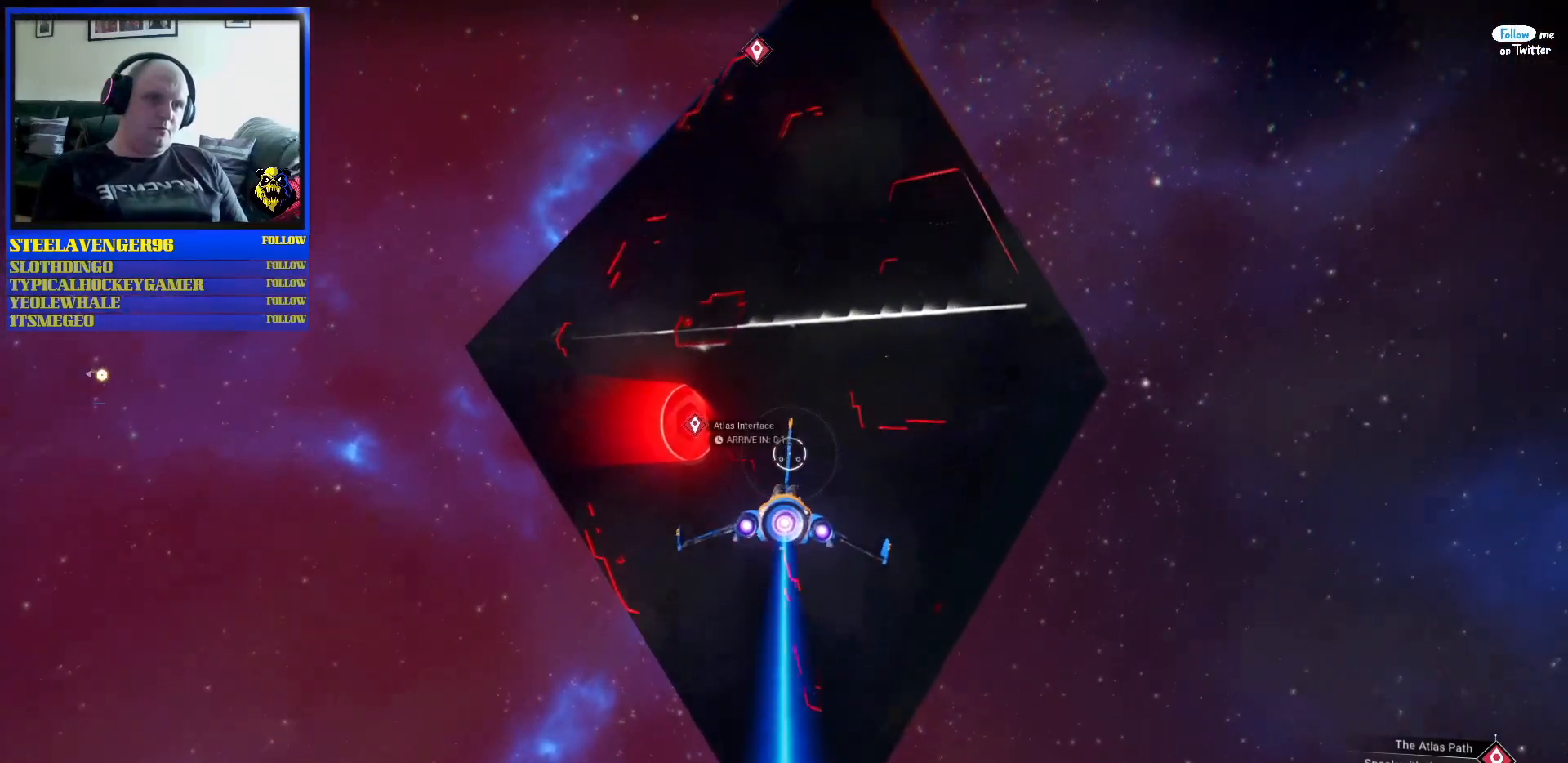
{"dt_ms": 500, "buttons": [], "left_stick": "down", "right_stick": "center", "events": [[267, "left_stick", "left"], [467, "left_stick", "down"]]}
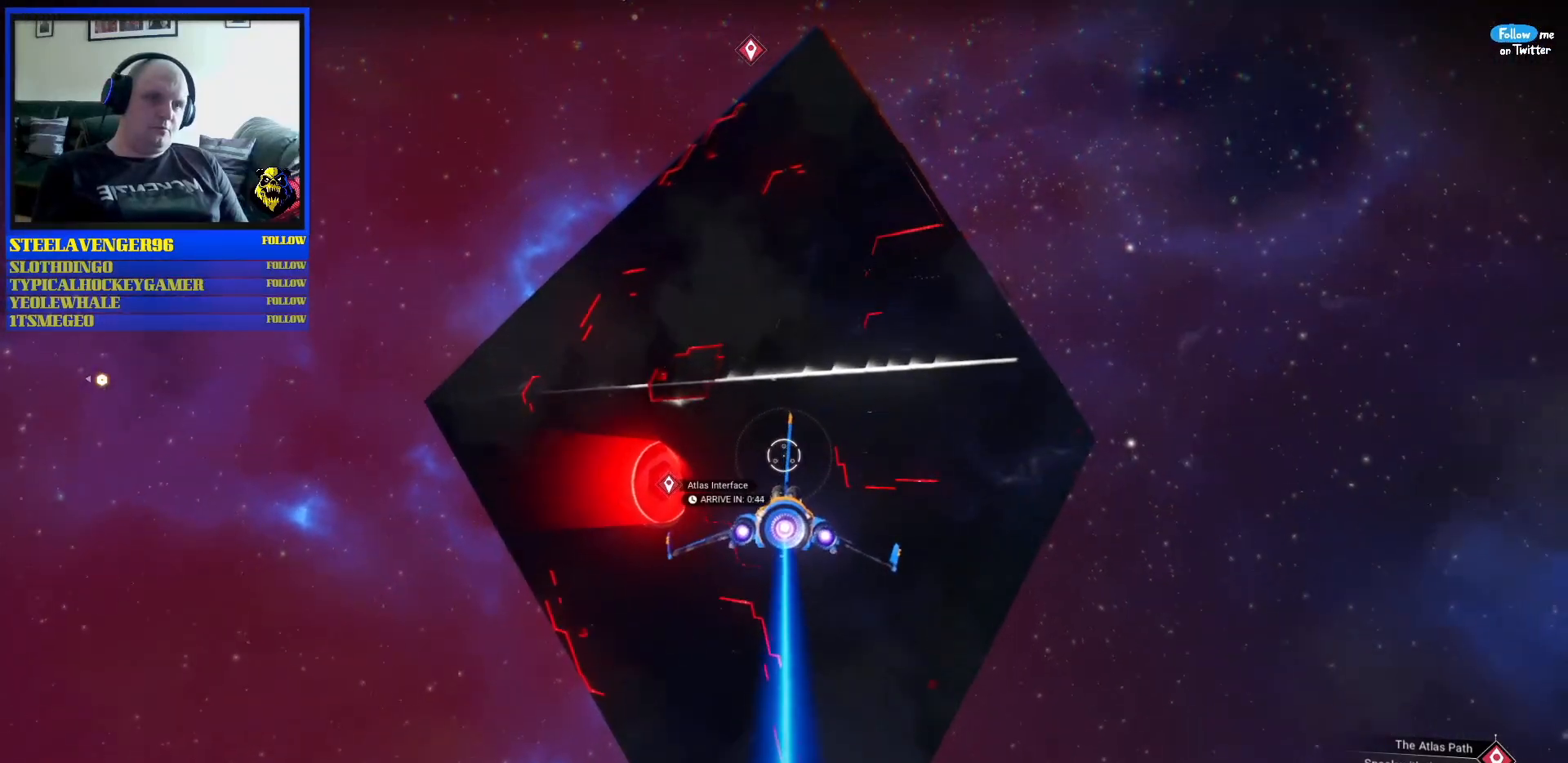
{"dt_ms": 500, "buttons": [], "left_stick": "center", "right_stick": "center", "events": [[217, "left_stick", "center"]]}
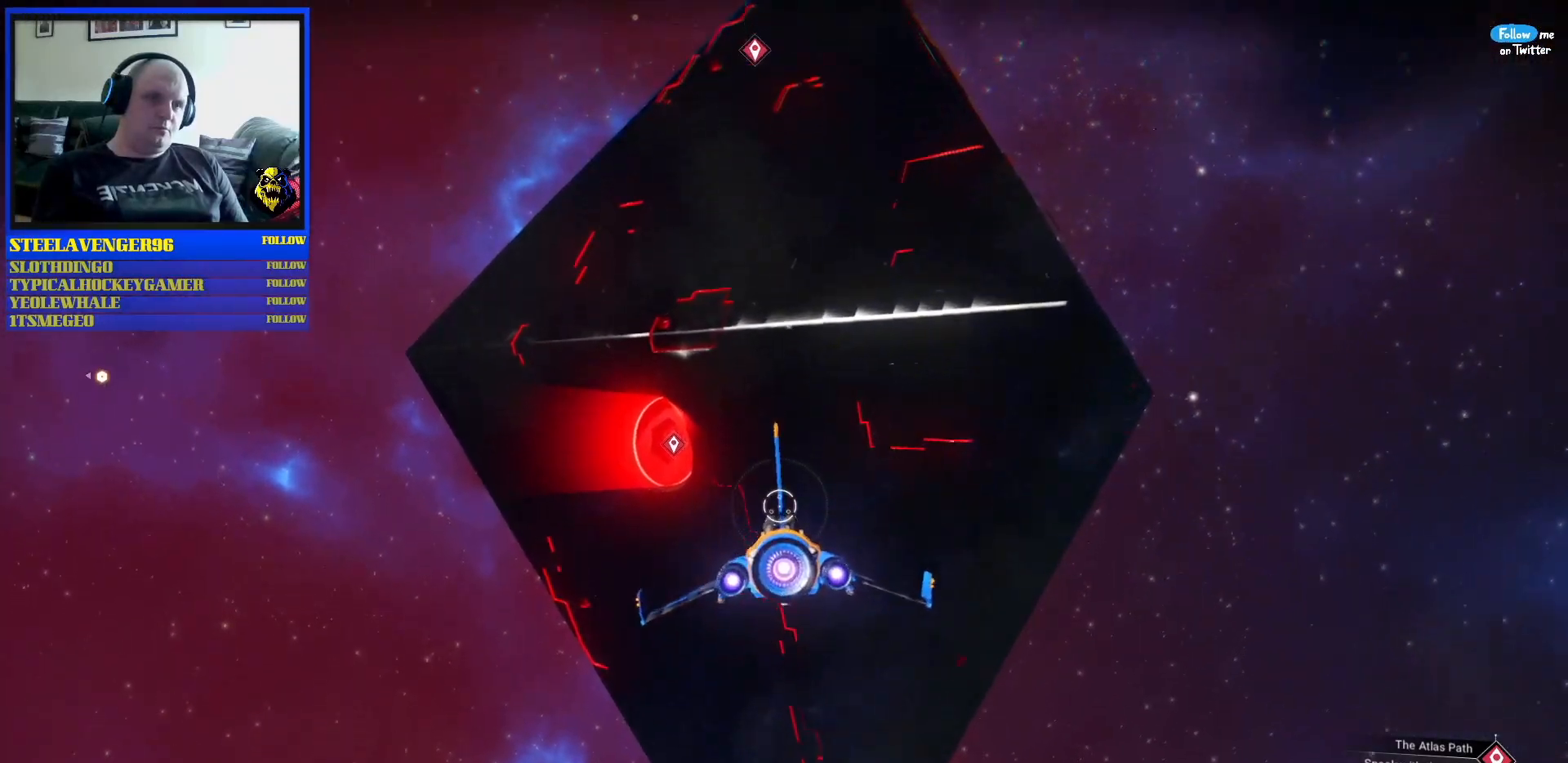
{"dt_ms": 500, "buttons": [], "left_stick": "up-left", "right_stick": "center", "events": [[50, "left_stick", "up"], [350, "left_stick", "center"], [500, "left_stick", "up-left"]]}
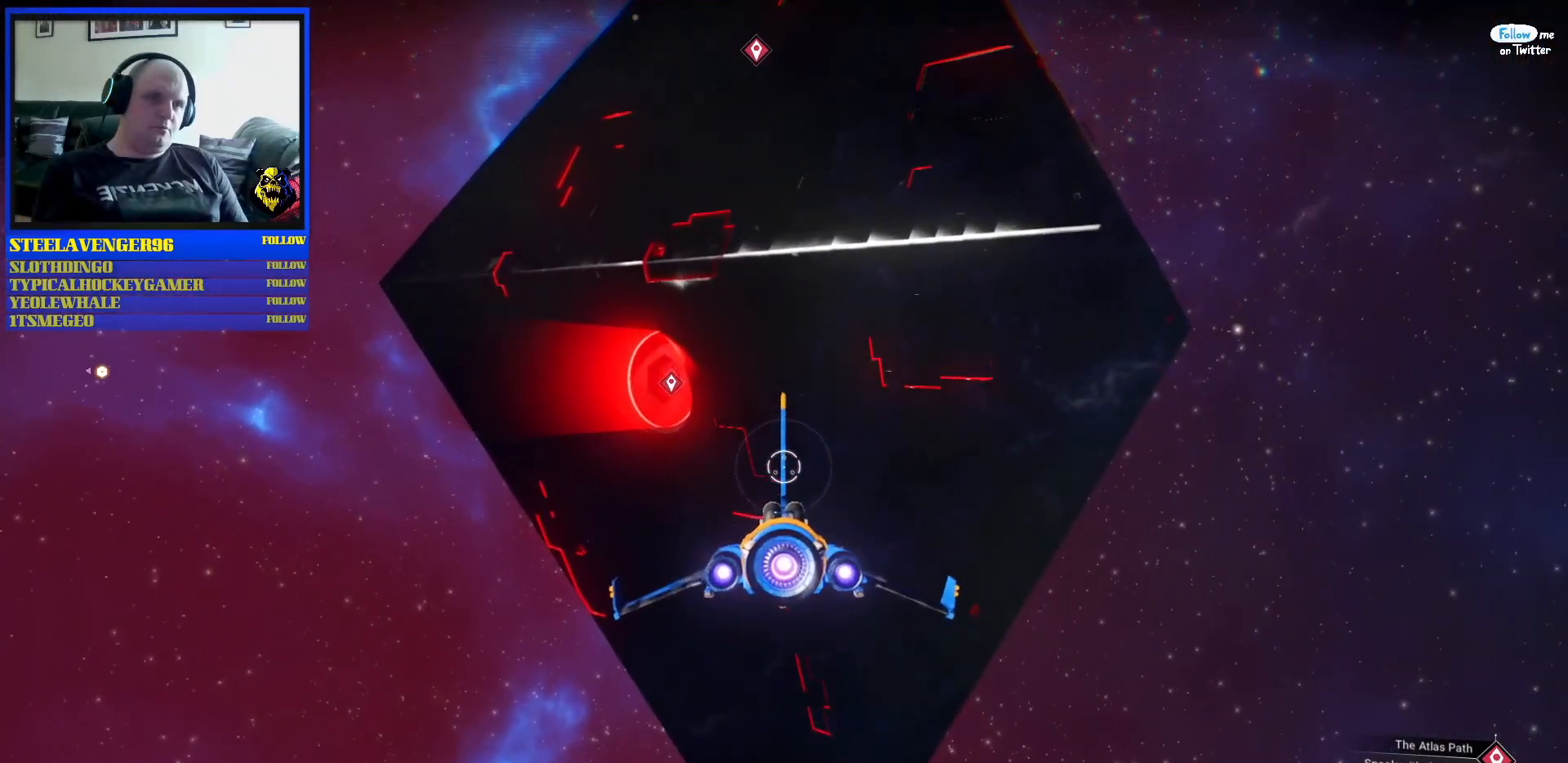
{"dt_ms": 500, "buttons": [], "left_stick": "center", "right_stick": "center", "events": [[50, "left_stick", "up"], [150, "left_stick", "center"]]}